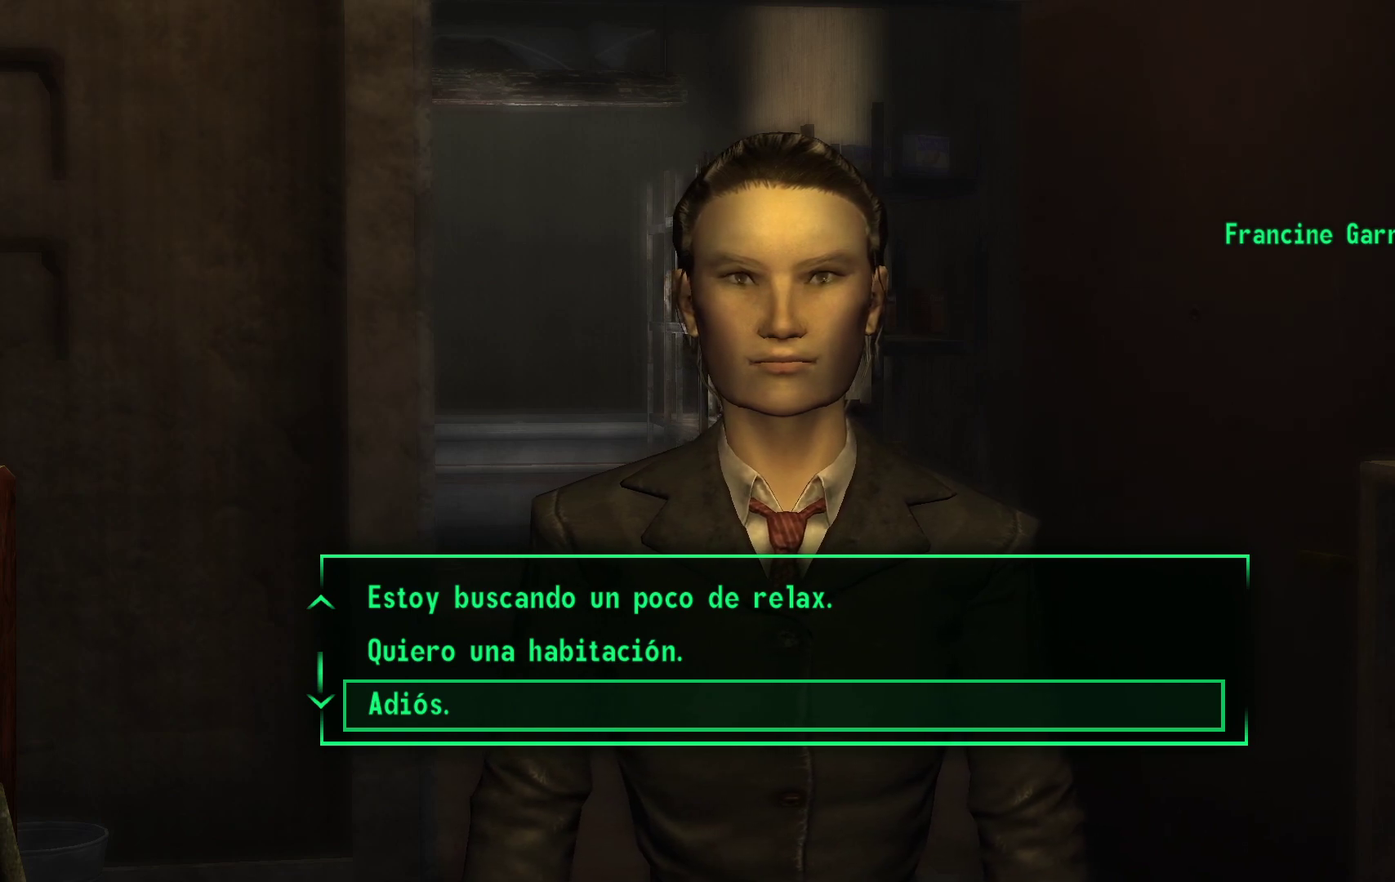
Gameplay with a controller (Xbox layout); each line is a JSON object with the inputs held at the frame after it. "events" lists button and stick changes between this image and that frame as [ms after this image, input, new state], when the widget could be followed in between.
{"buttons": [], "left_stick": "center", "right_stick": "center", "events": [[83, "A", "down"], [200, "A", "up"]]}
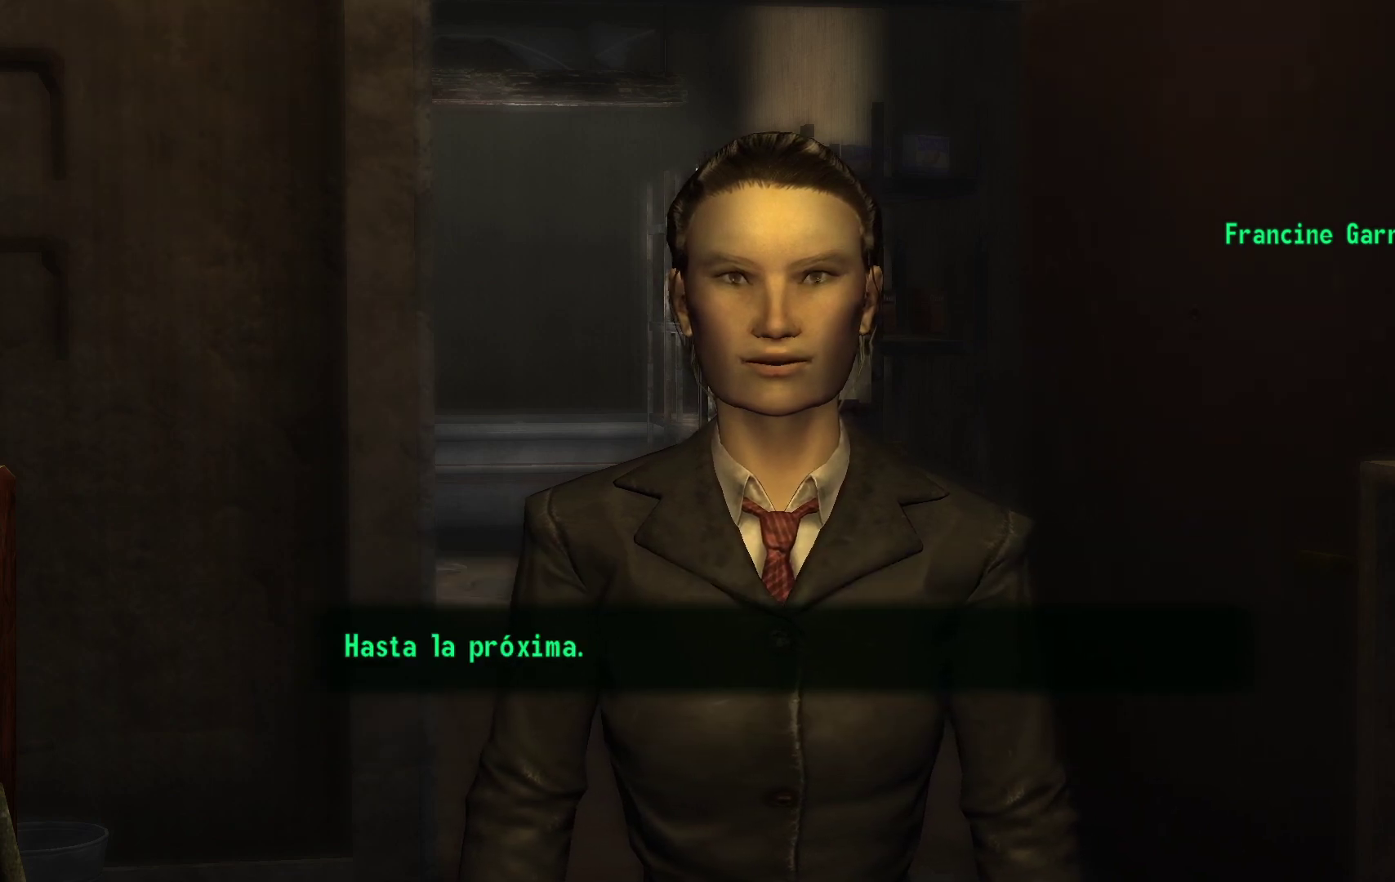
{"buttons": [], "left_stick": "center", "right_stick": "center", "events": [[217, "A", "down"], [267, "A", "up"]]}
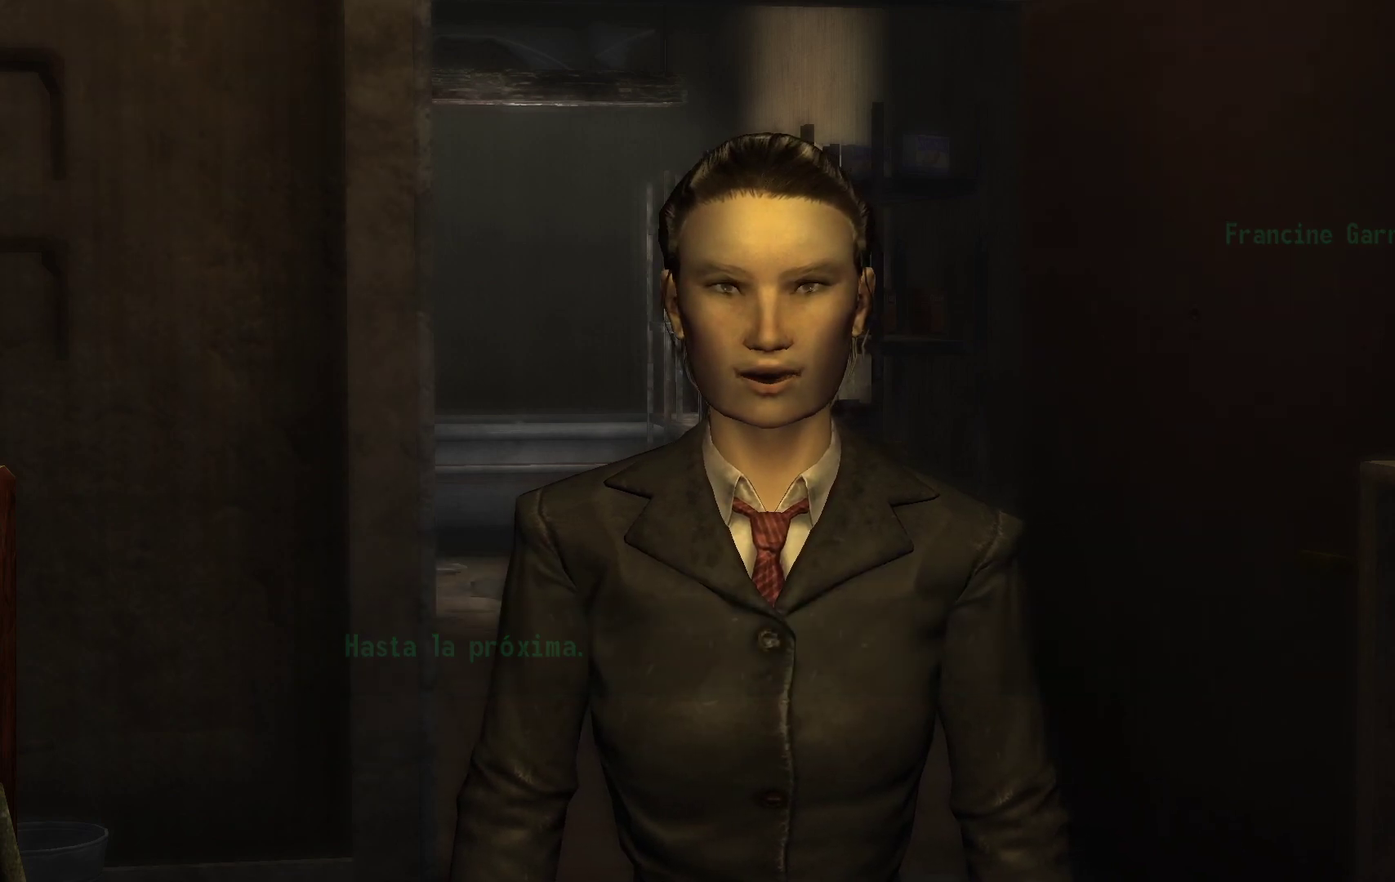
{"buttons": [], "left_stick": "down-left", "right_stick": "center", "events": [[250, "left_stick", "down"], [317, "left_stick", "down-left"]]}
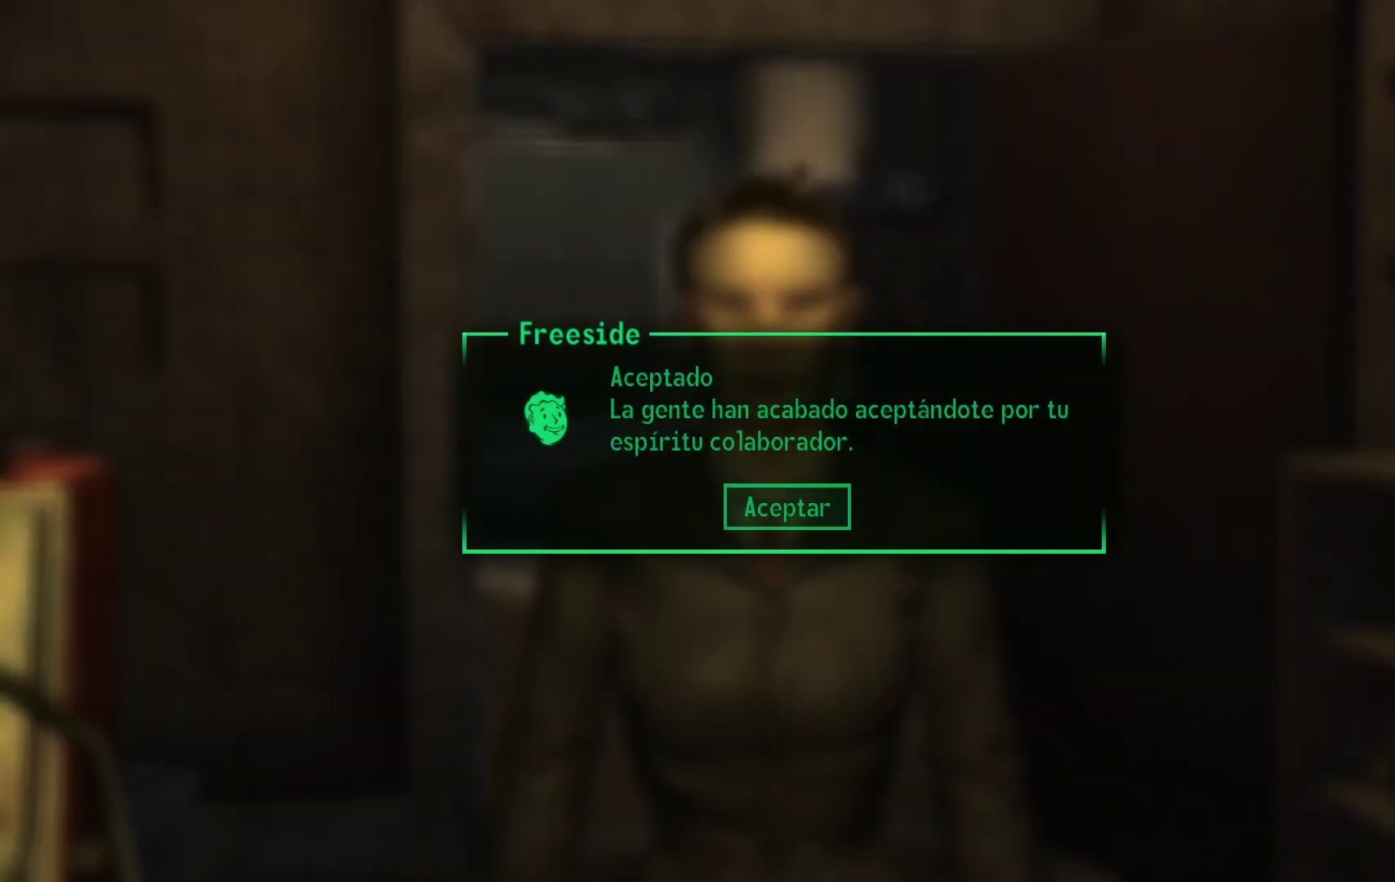
{"buttons": [], "left_stick": "center", "right_stick": "center", "events": [[17, "right_stick", "left"], [350, "right_stick", "center"], [367, "left_stick", "center"]]}
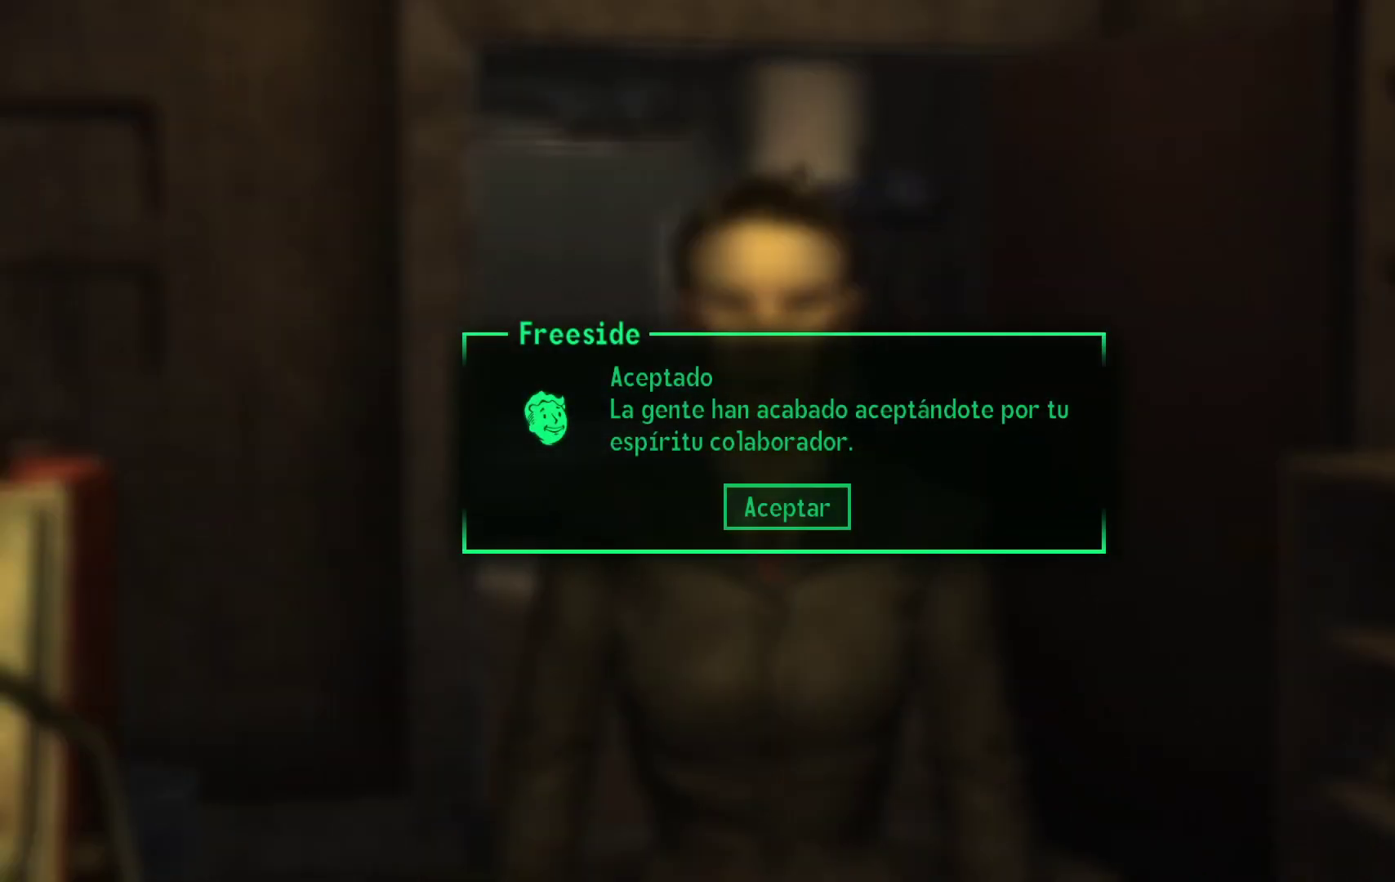
{"buttons": [], "left_stick": "center", "right_stick": "center", "events": []}
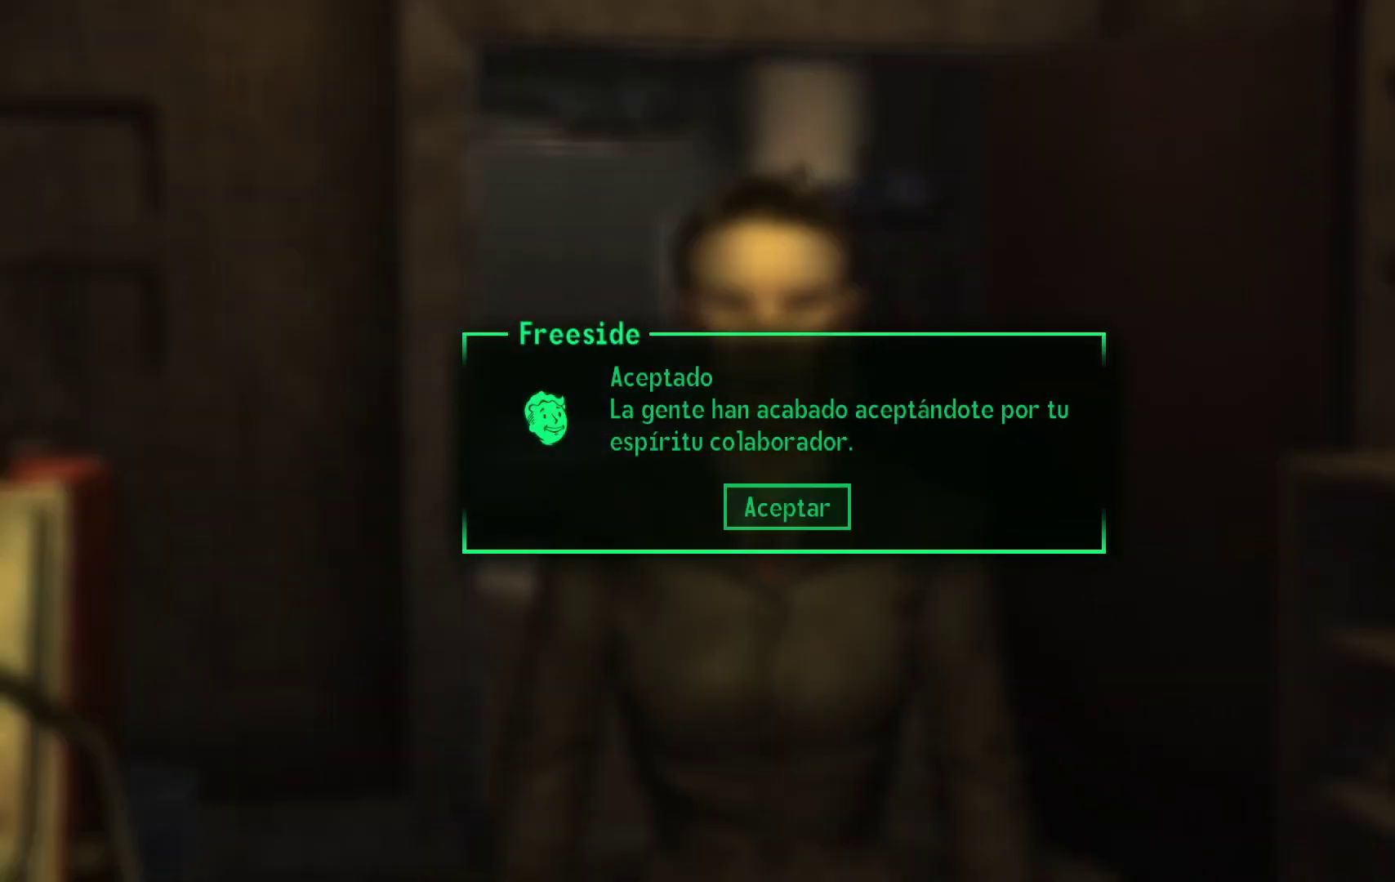
{"buttons": [], "left_stick": "center", "right_stick": "center", "events": []}
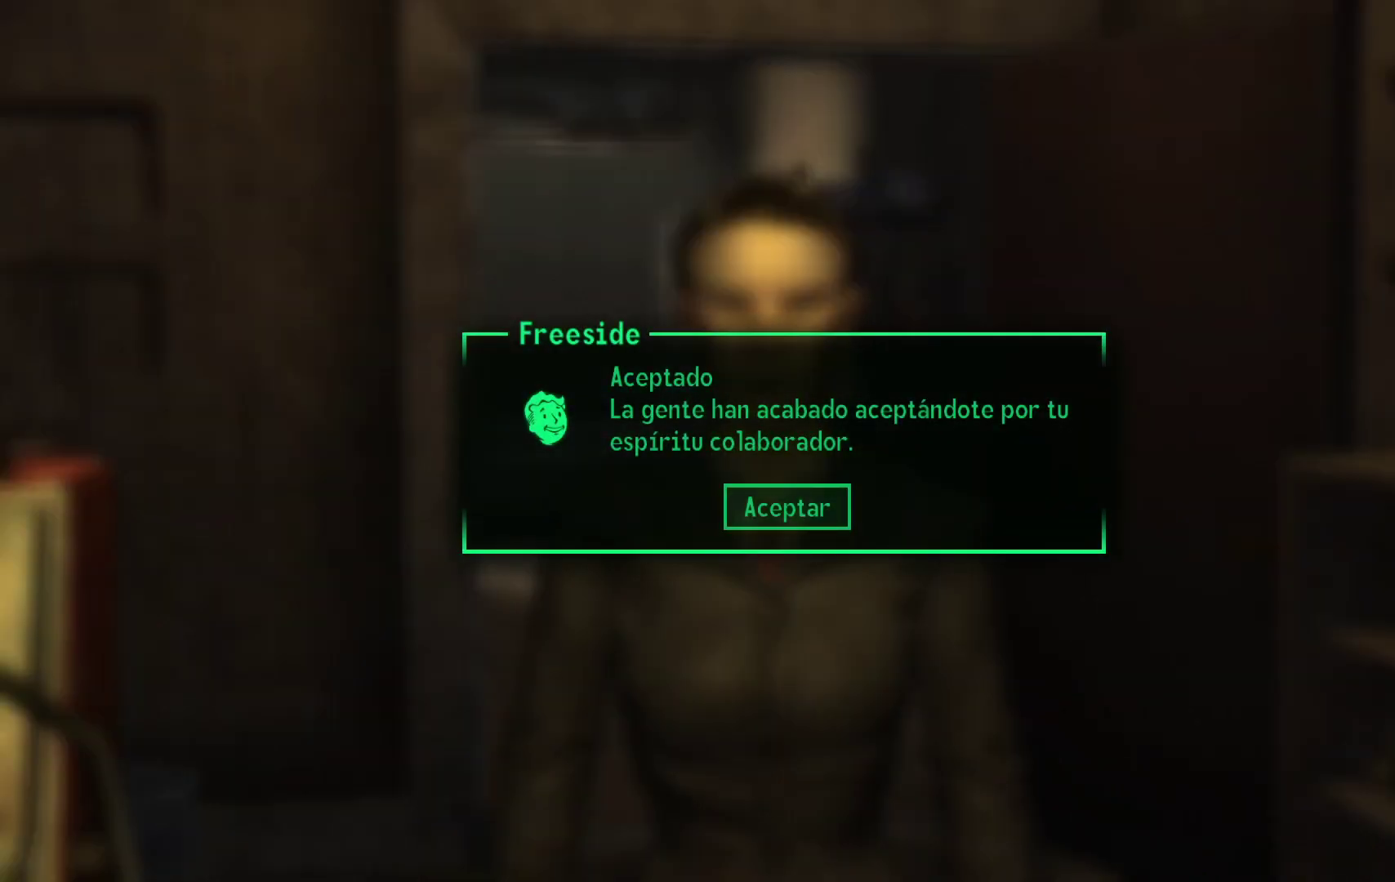
{"buttons": [], "left_stick": "center", "right_stick": "center", "events": []}
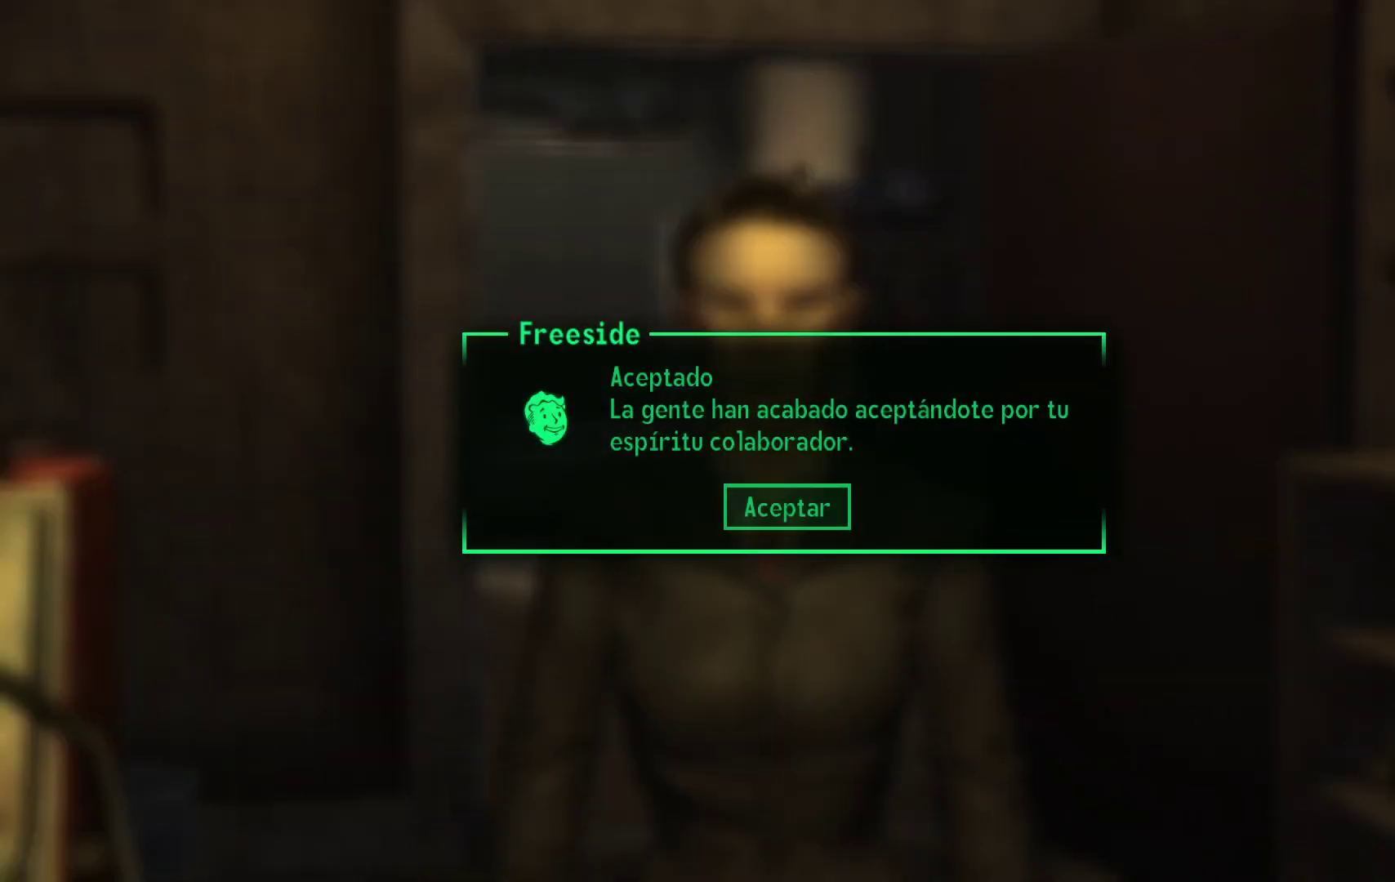
{"buttons": [], "left_stick": "center", "right_stick": "center", "events": []}
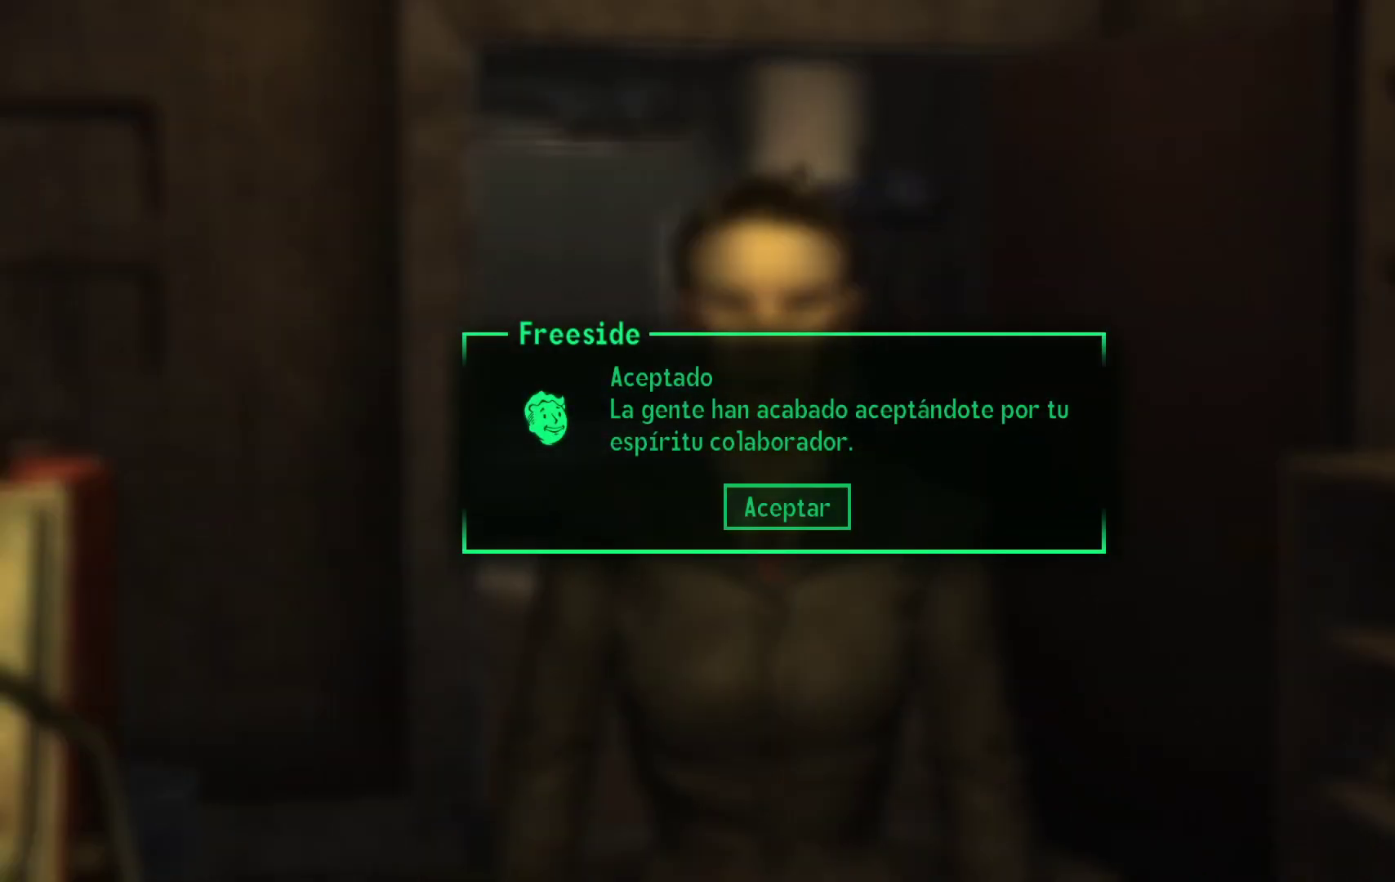
{"buttons": [], "left_stick": "center", "right_stick": "center", "events": []}
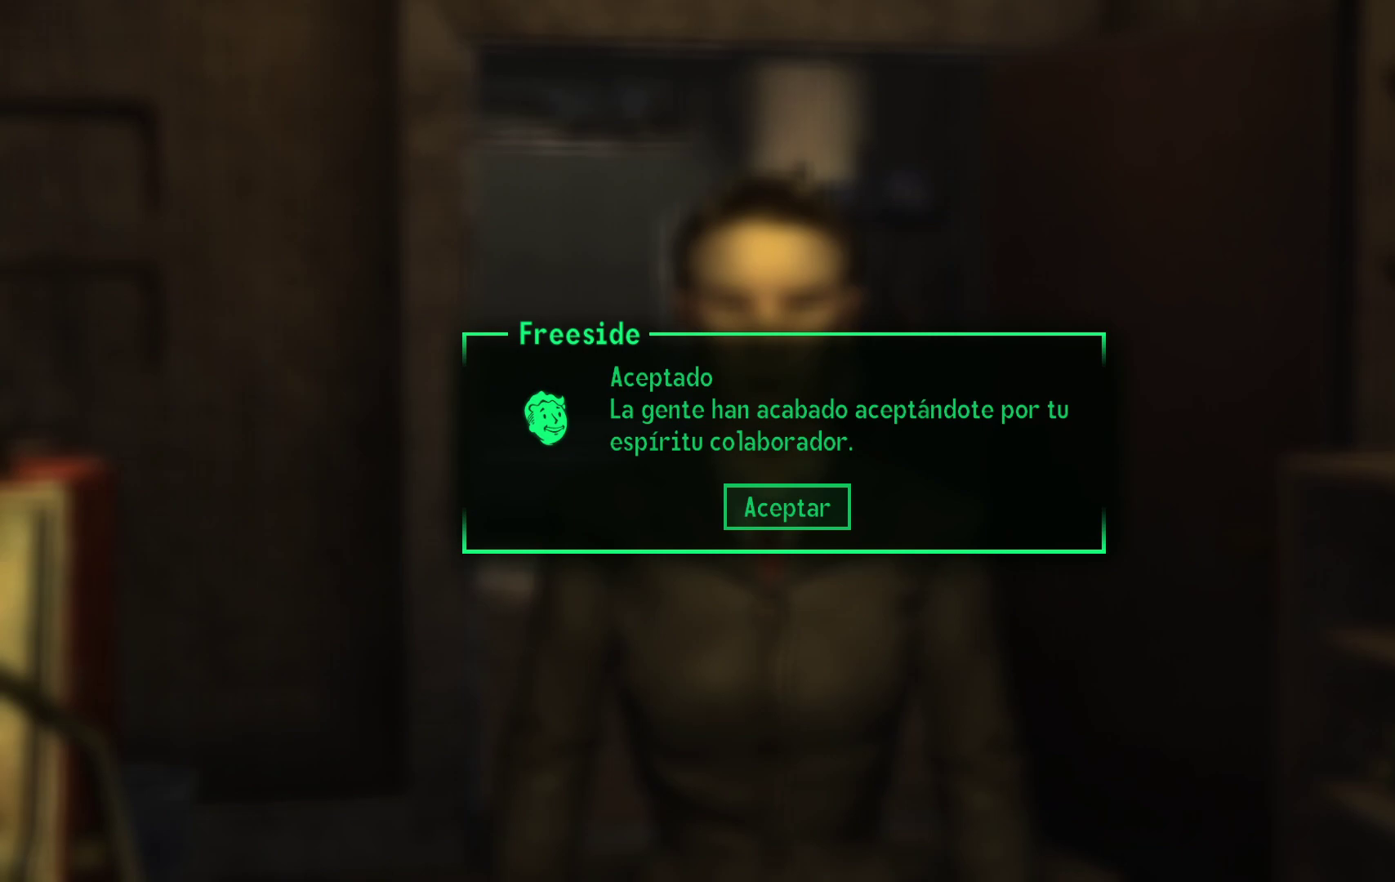
{"buttons": [], "left_stick": "center", "right_stick": "center", "events": []}
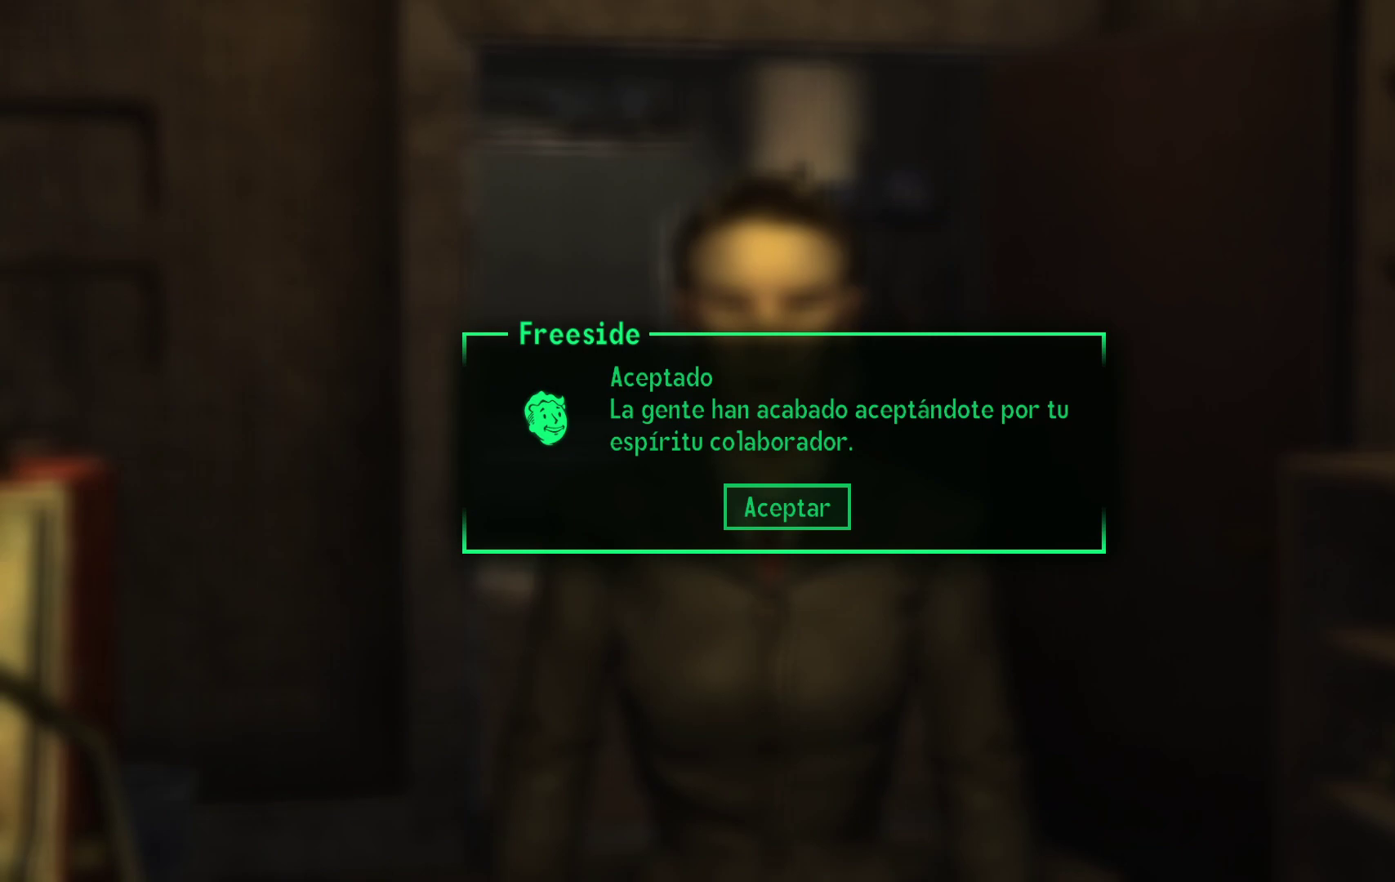
{"buttons": [], "left_stick": "center", "right_stick": "center", "events": [[317, "A", "down"], [450, "A", "up"]]}
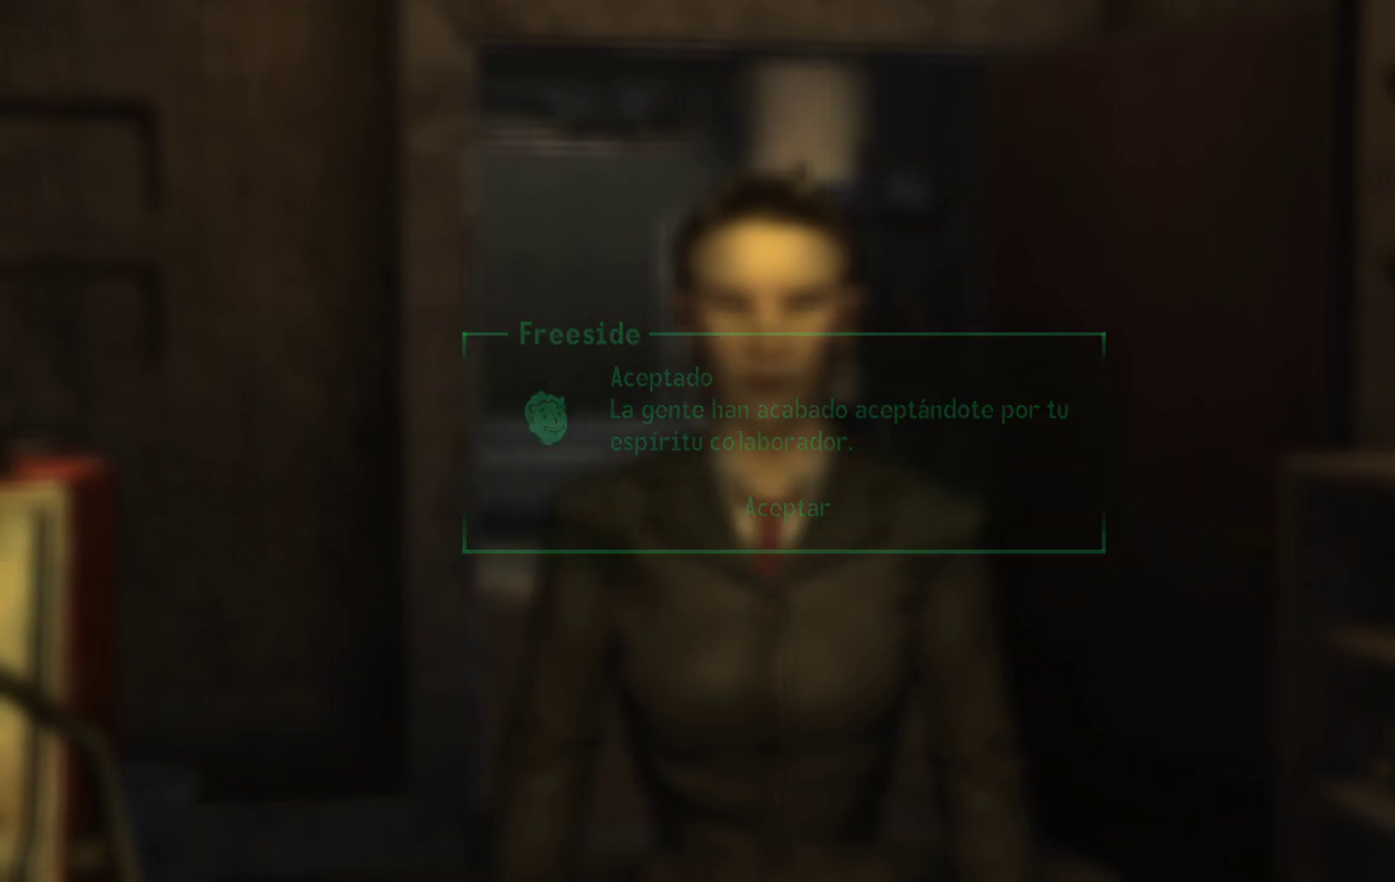
{"buttons": [], "left_stick": "down-left", "right_stick": "left", "events": [[167, "left_stick", "down-left"], [250, "right_stick", "left"]]}
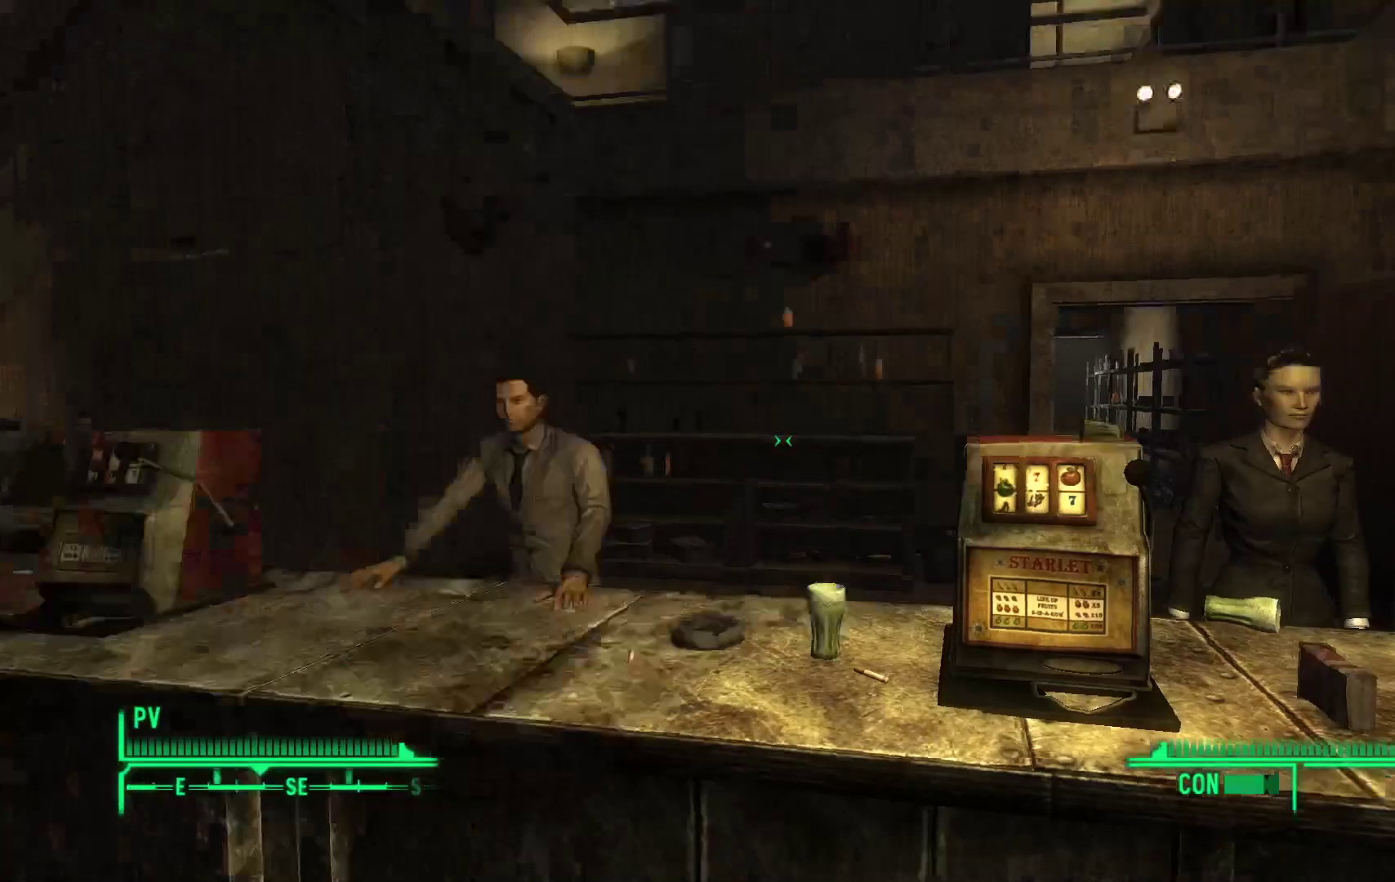
{"buttons": [], "left_stick": "up-left", "right_stick": "center", "events": [[133, "left_stick", "left"], [433, "left_stick", "up-left"], [433, "right_stick", "center"]]}
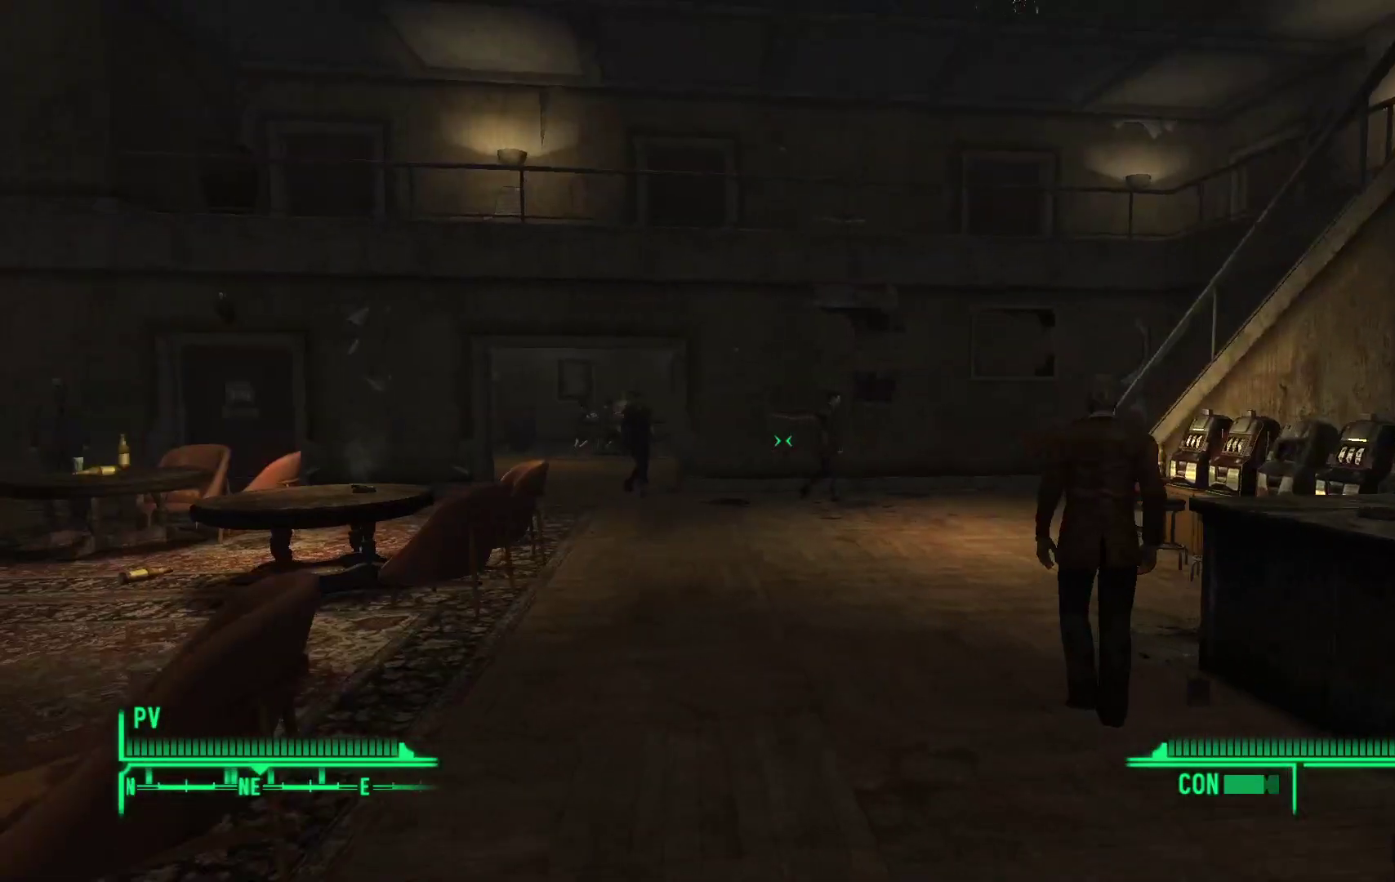
{"buttons": [], "left_stick": "up-left", "right_stick": "center", "events": []}
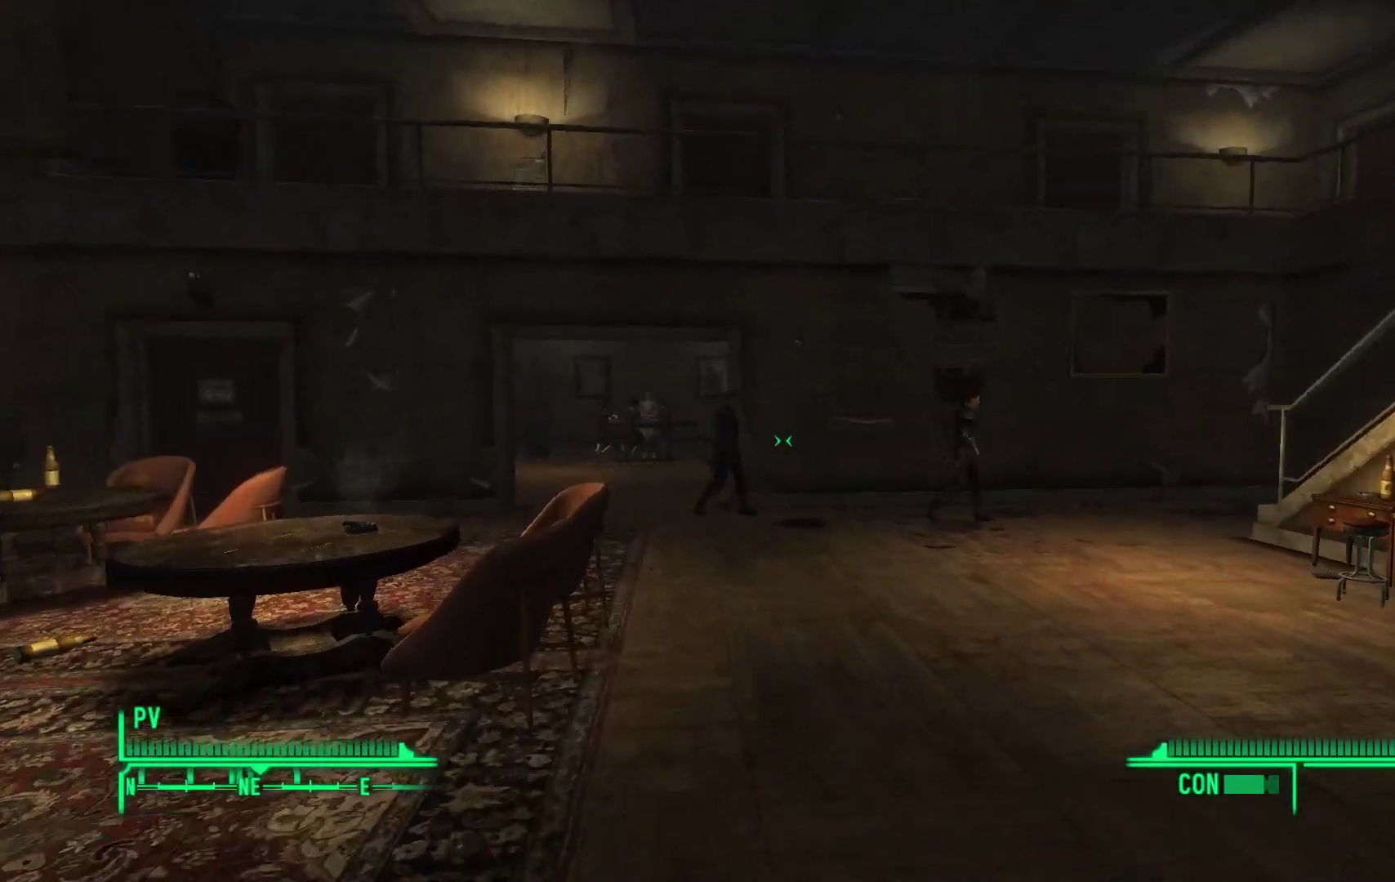
{"buttons": [], "left_stick": "up", "right_stick": "center", "events": [[433, "left_stick", "up"]]}
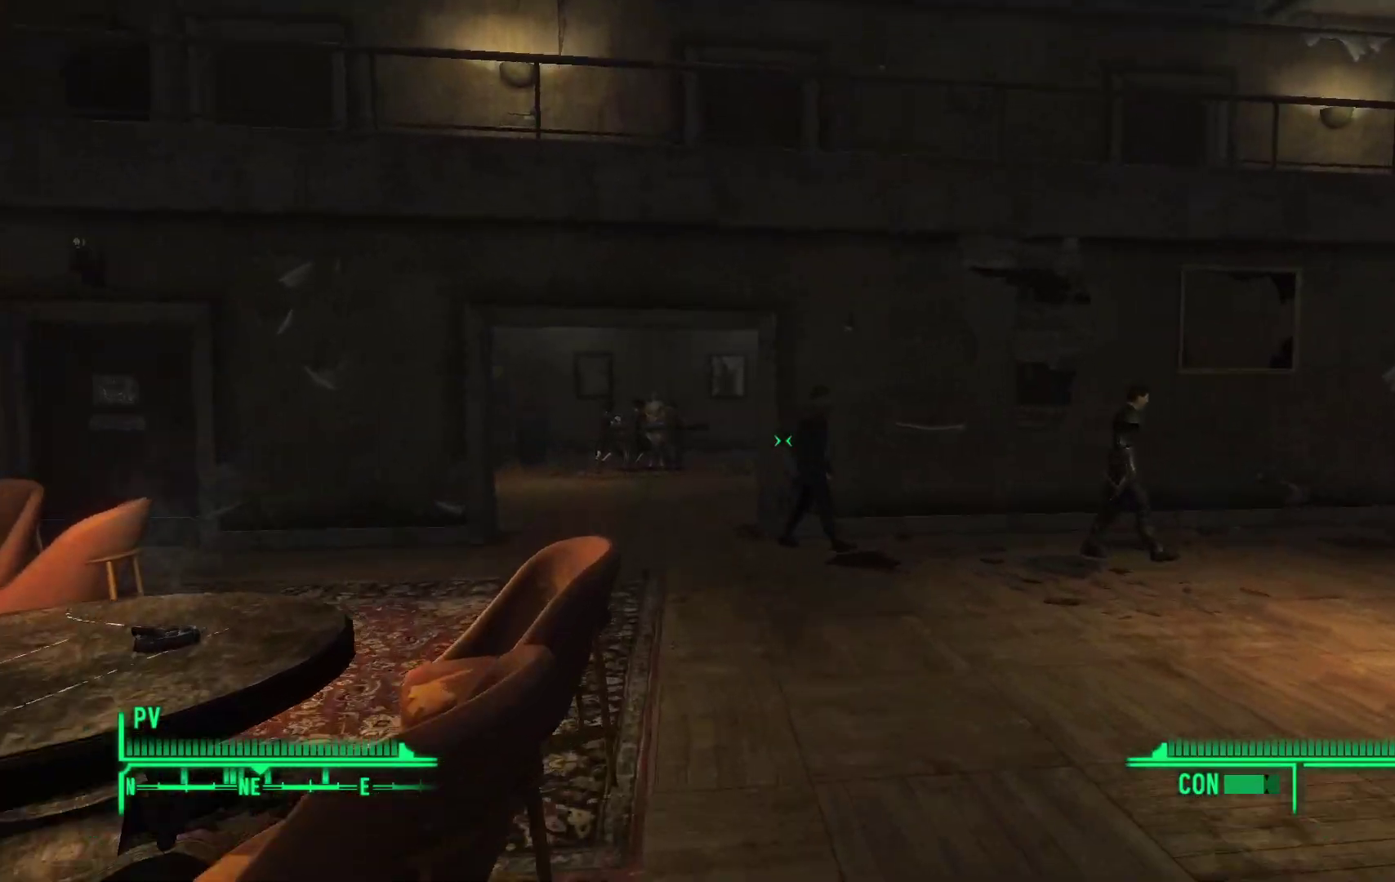
{"buttons": [], "left_stick": "up", "right_stick": "right", "events": [[300, "right_stick", "right"]]}
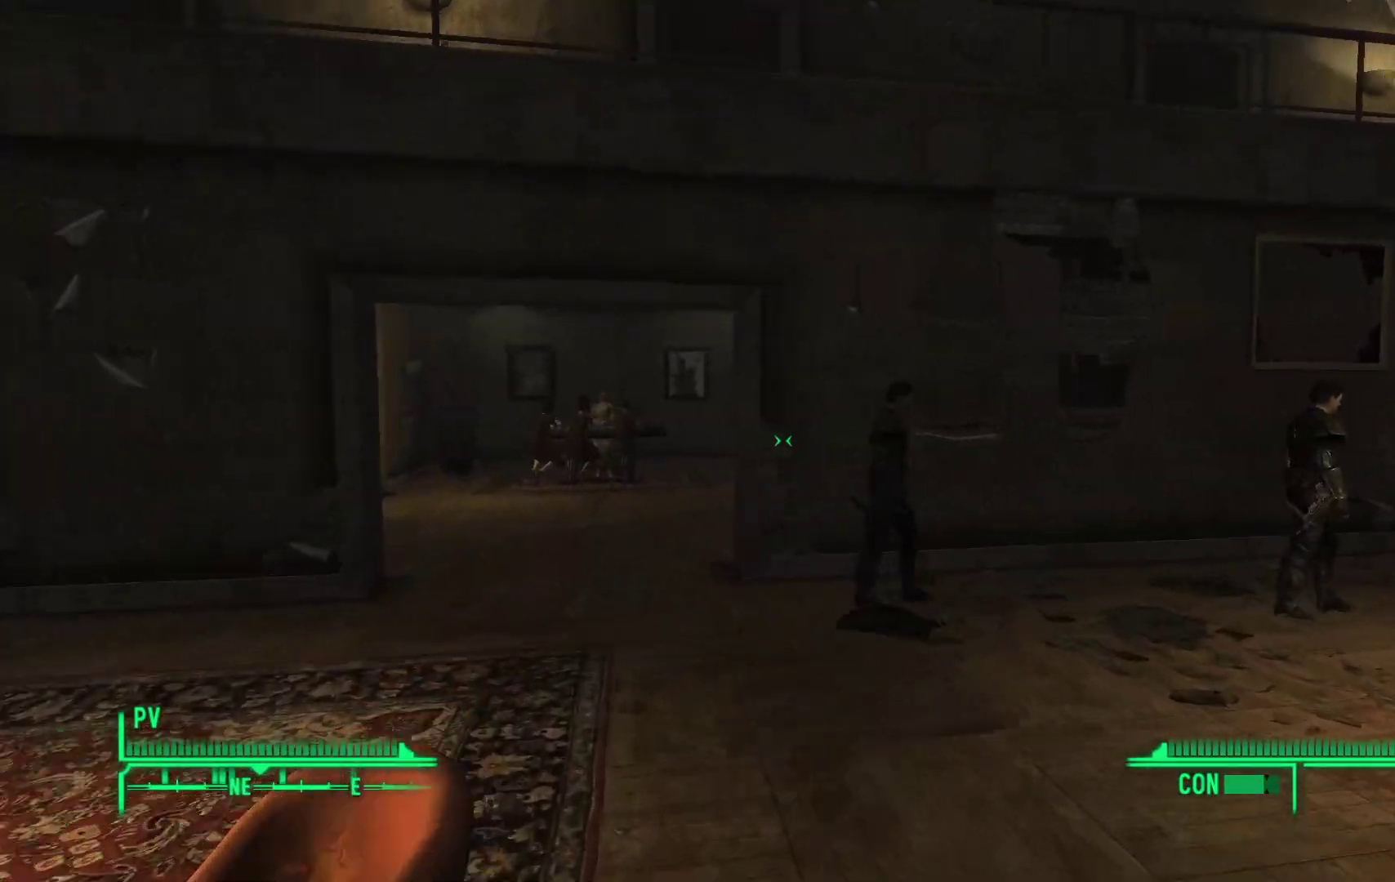
{"buttons": [], "left_stick": "up", "right_stick": "right", "events": []}
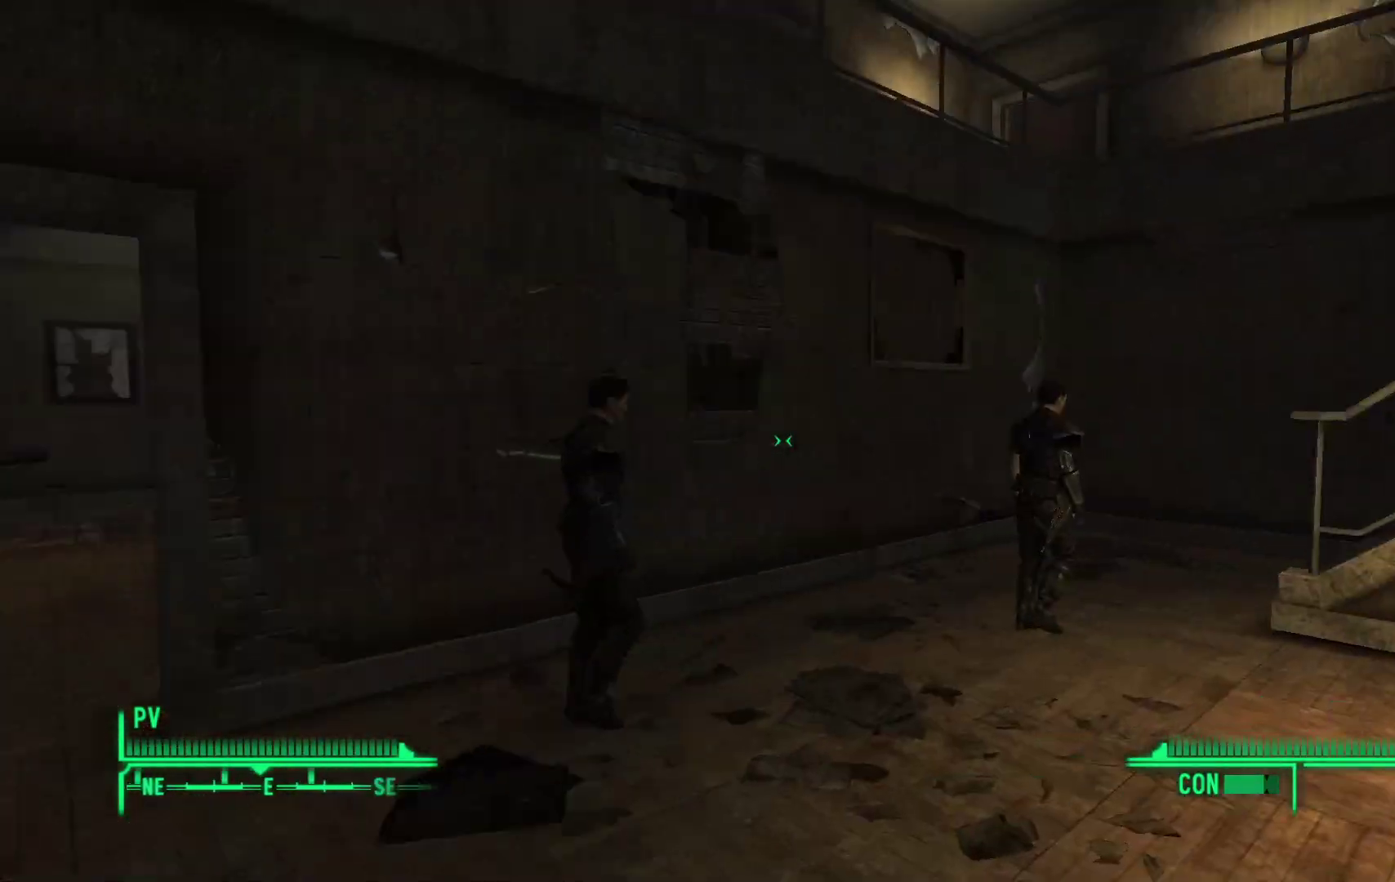
{"buttons": [], "left_stick": "up", "right_stick": "center", "events": [[317, "right_stick", "center"]]}
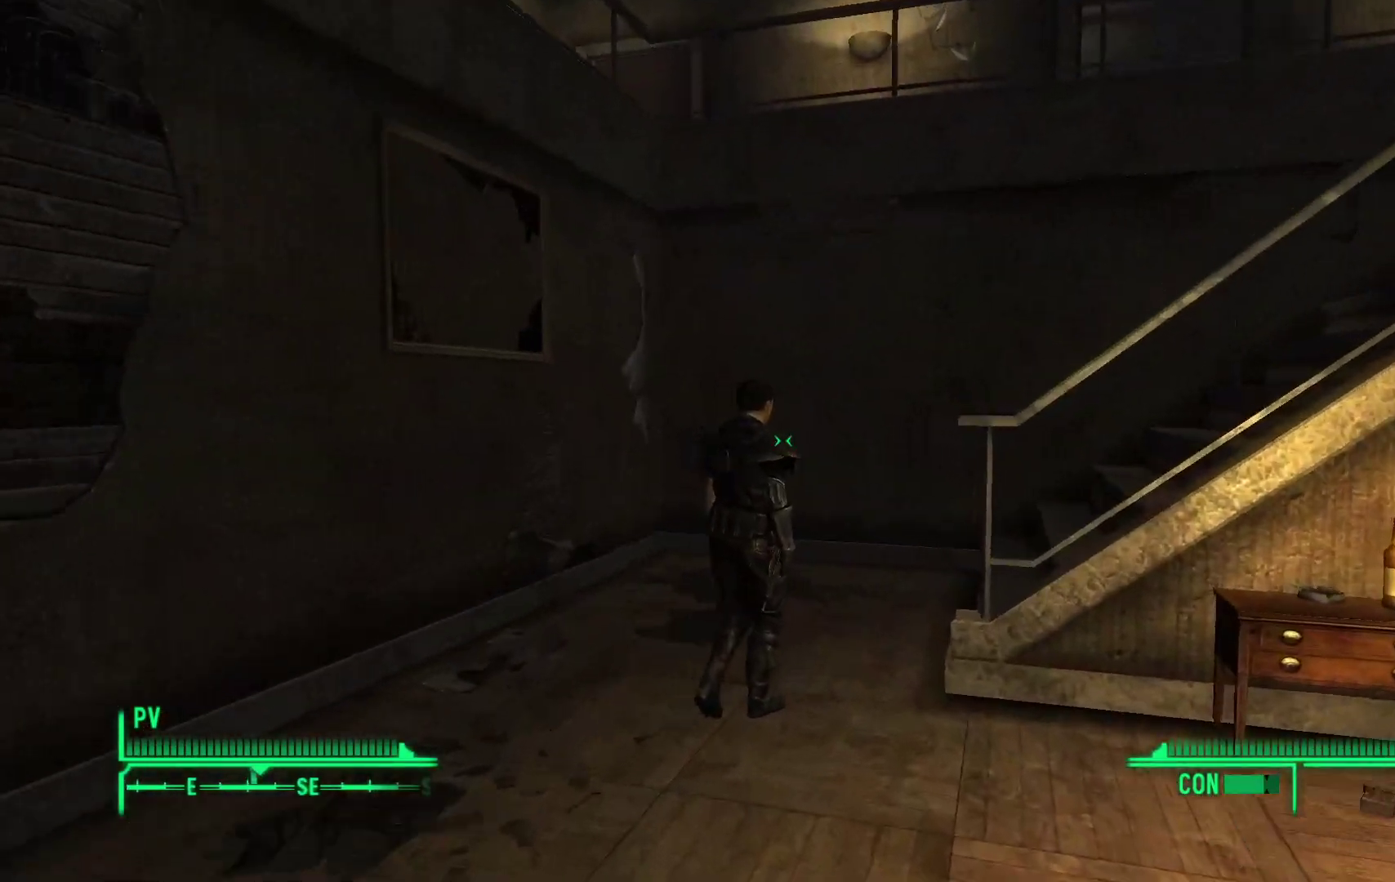
{"buttons": [], "left_stick": "up", "right_stick": "right", "events": [[133, "right_stick", "right"]]}
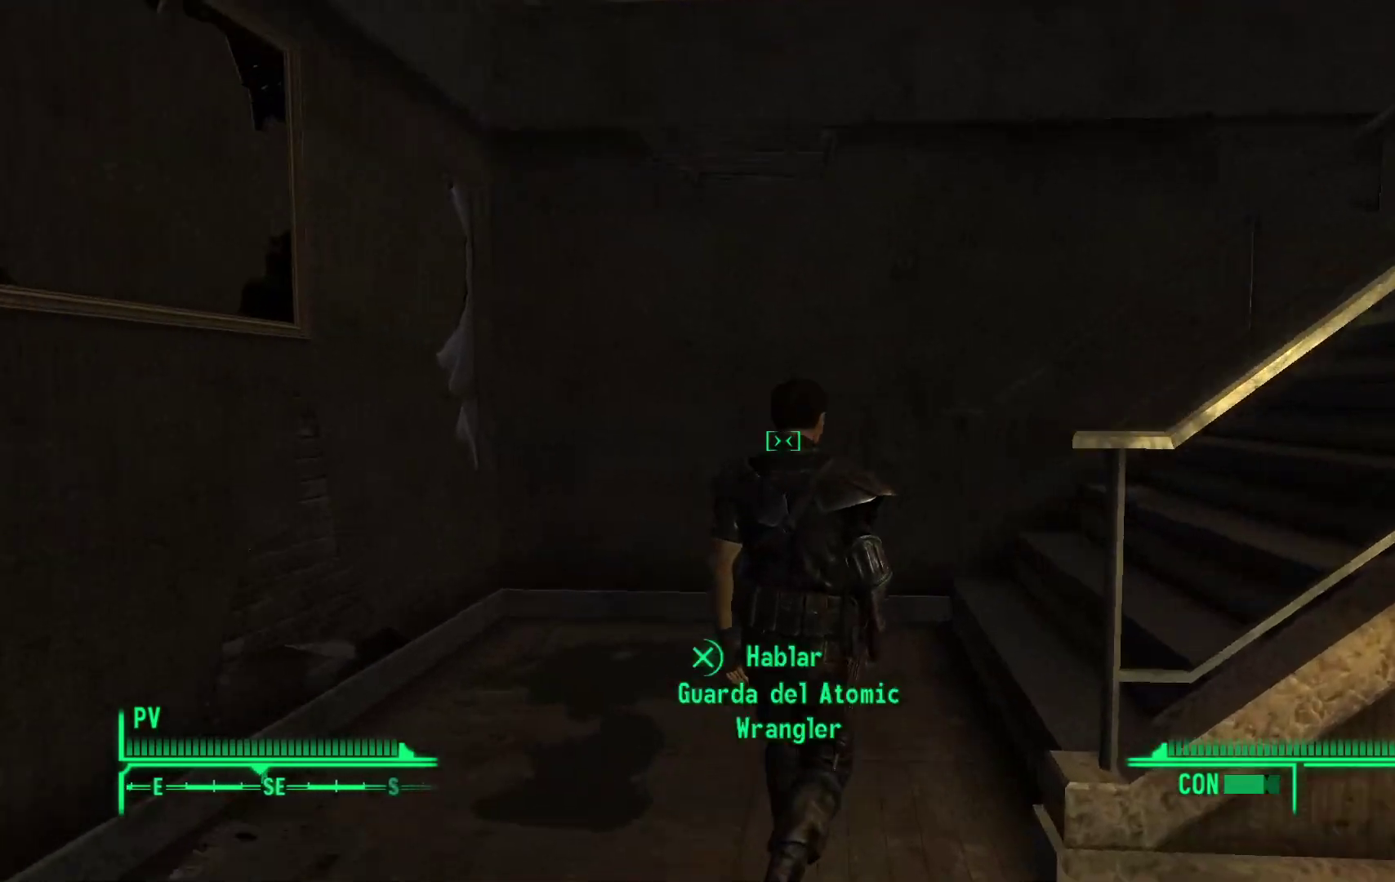
{"buttons": [], "left_stick": "up", "right_stick": "right", "events": []}
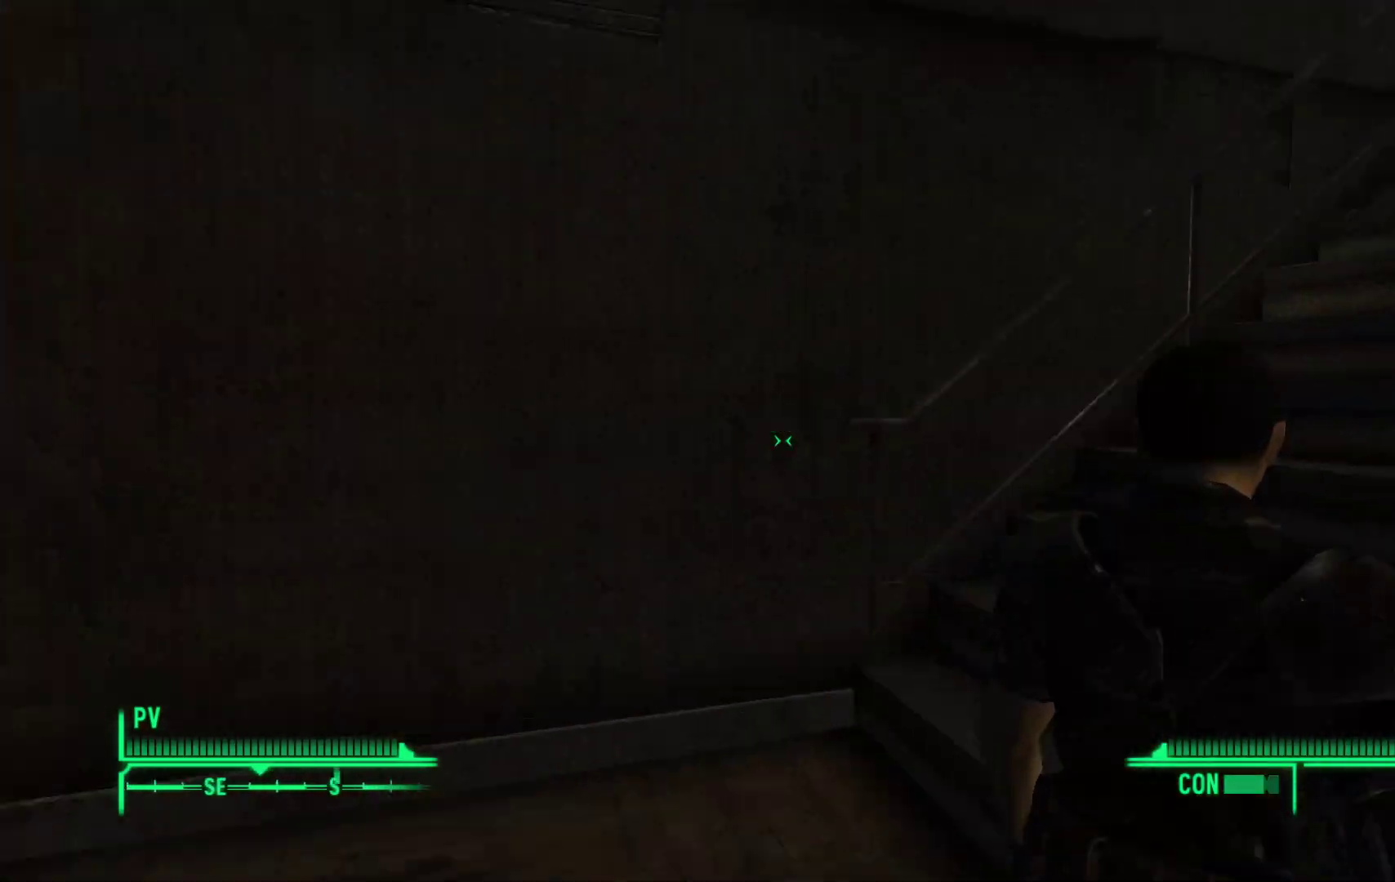
{"buttons": [], "left_stick": "up", "right_stick": "up-right", "events": [[417, "right_stick", "up-right"]]}
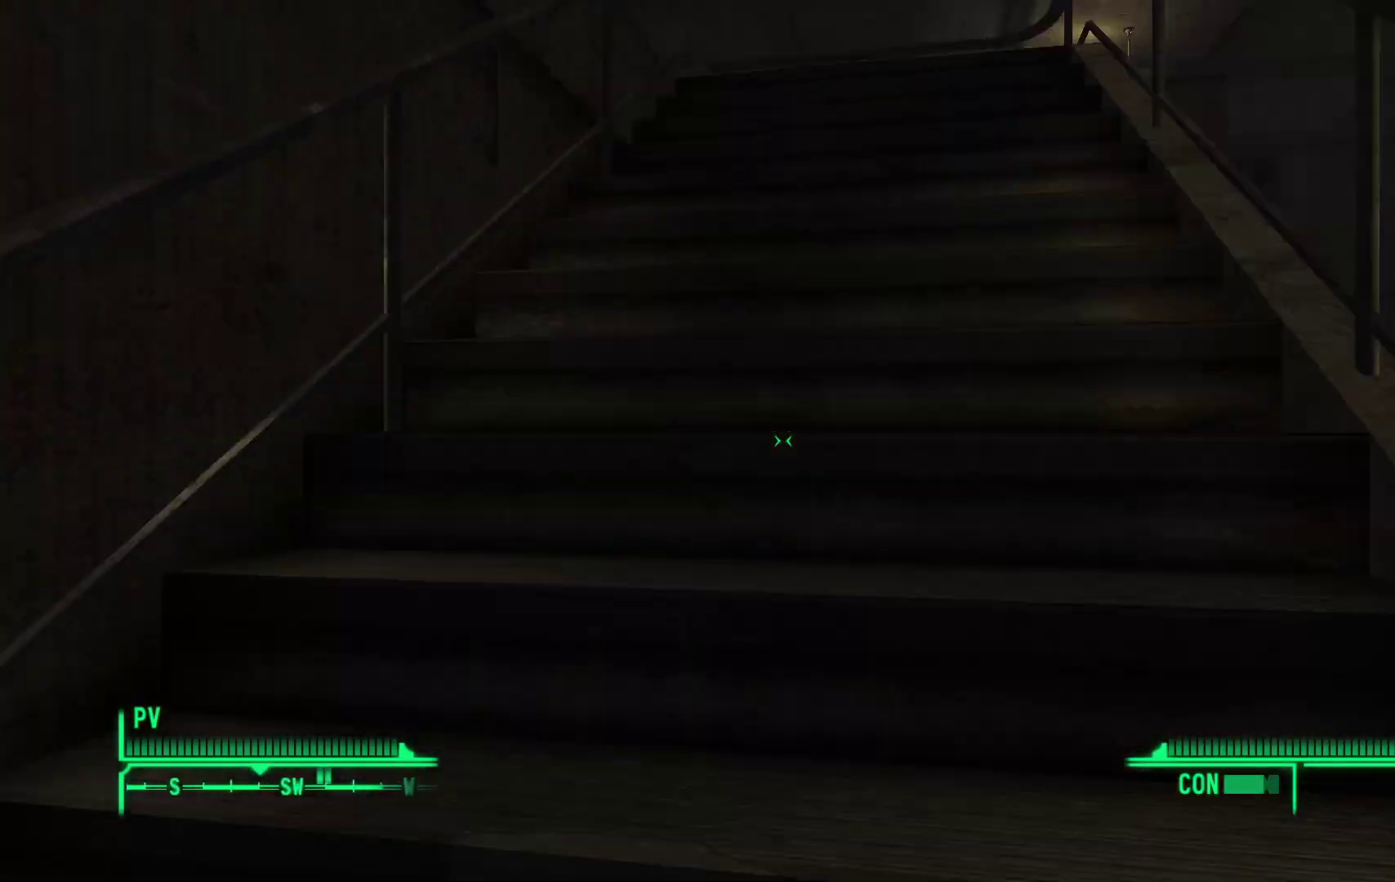
{"buttons": [], "left_stick": "up", "right_stick": "center", "events": [[183, "right_stick", "center"]]}
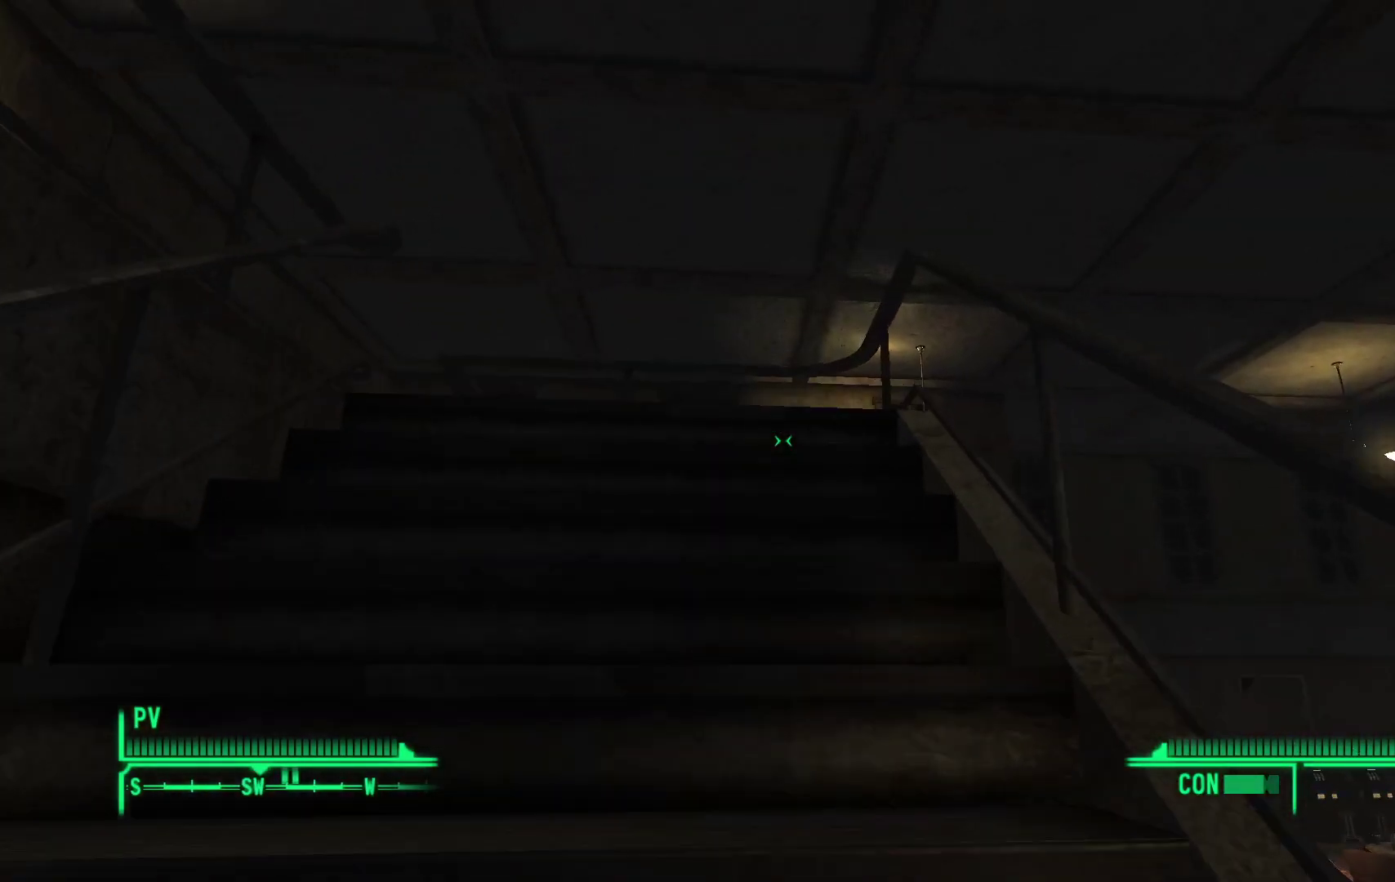
{"buttons": [], "left_stick": "up", "right_stick": "center", "events": [[33, "right_stick", "down-left"], [267, "right_stick", "center"]]}
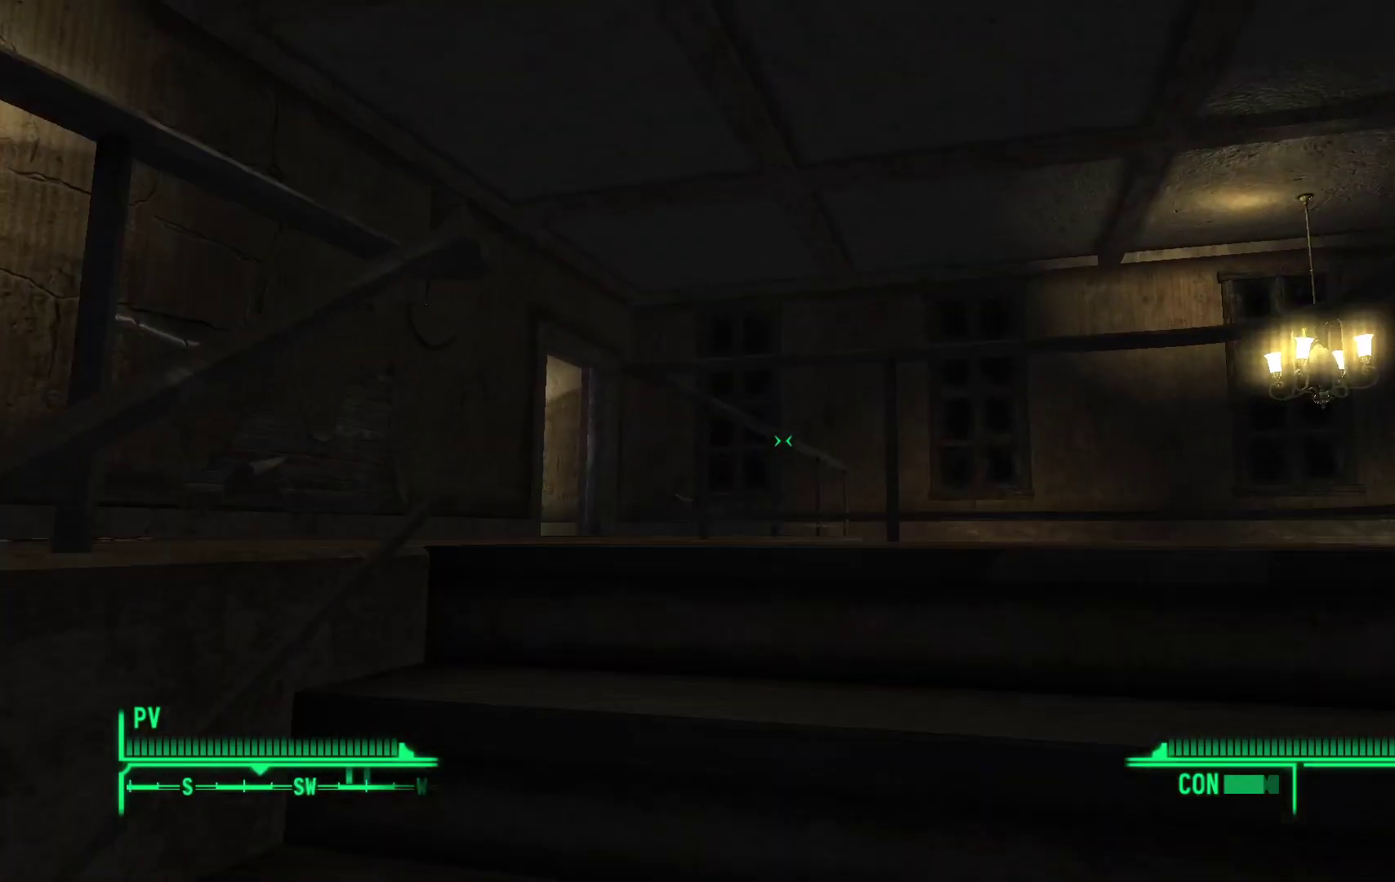
{"buttons": [], "left_stick": "up", "right_stick": "left", "events": [[150, "right_stick", "left"]]}
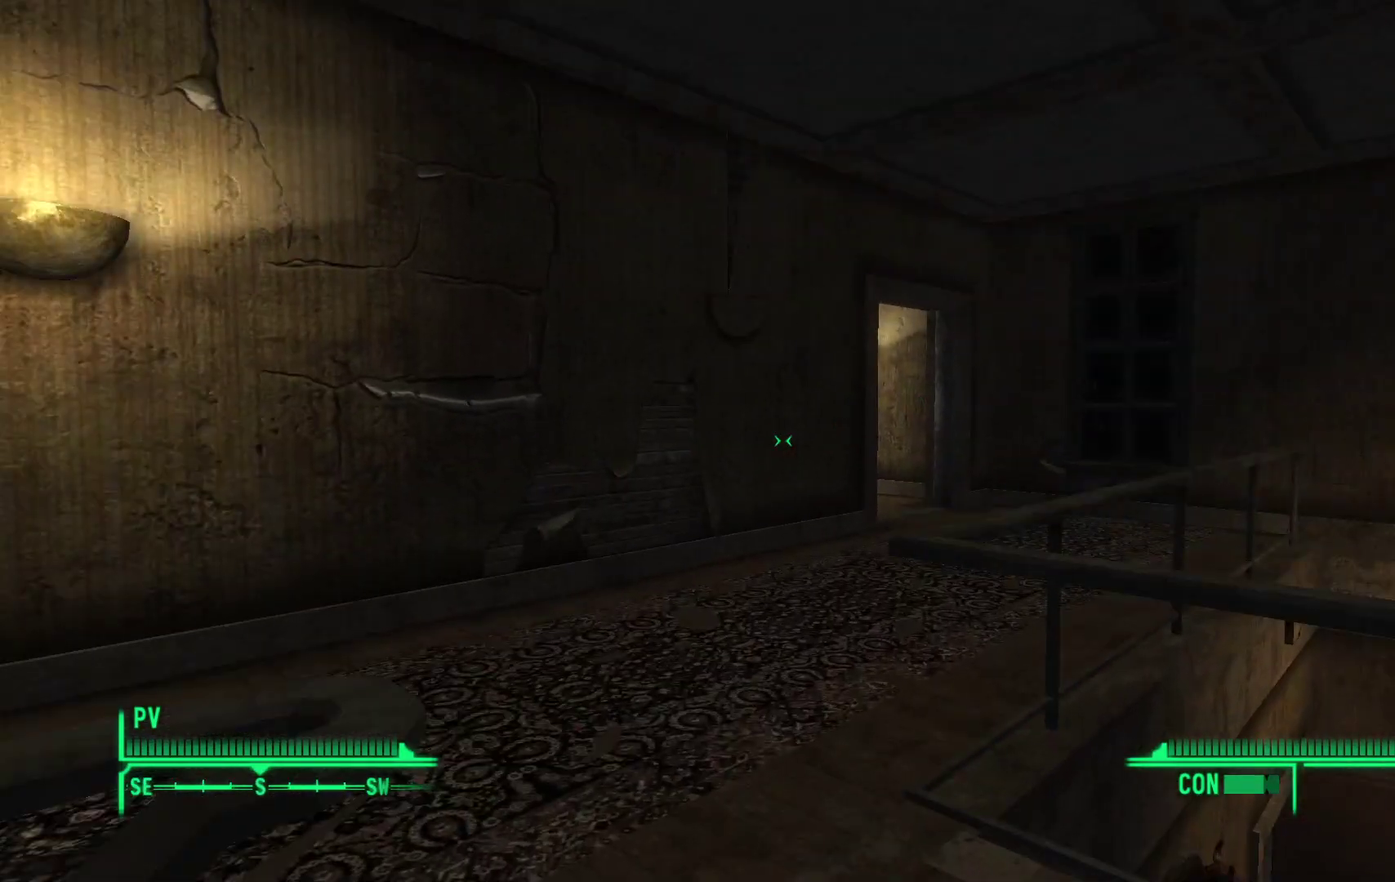
{"buttons": [], "left_stick": "up", "right_stick": "left", "events": []}
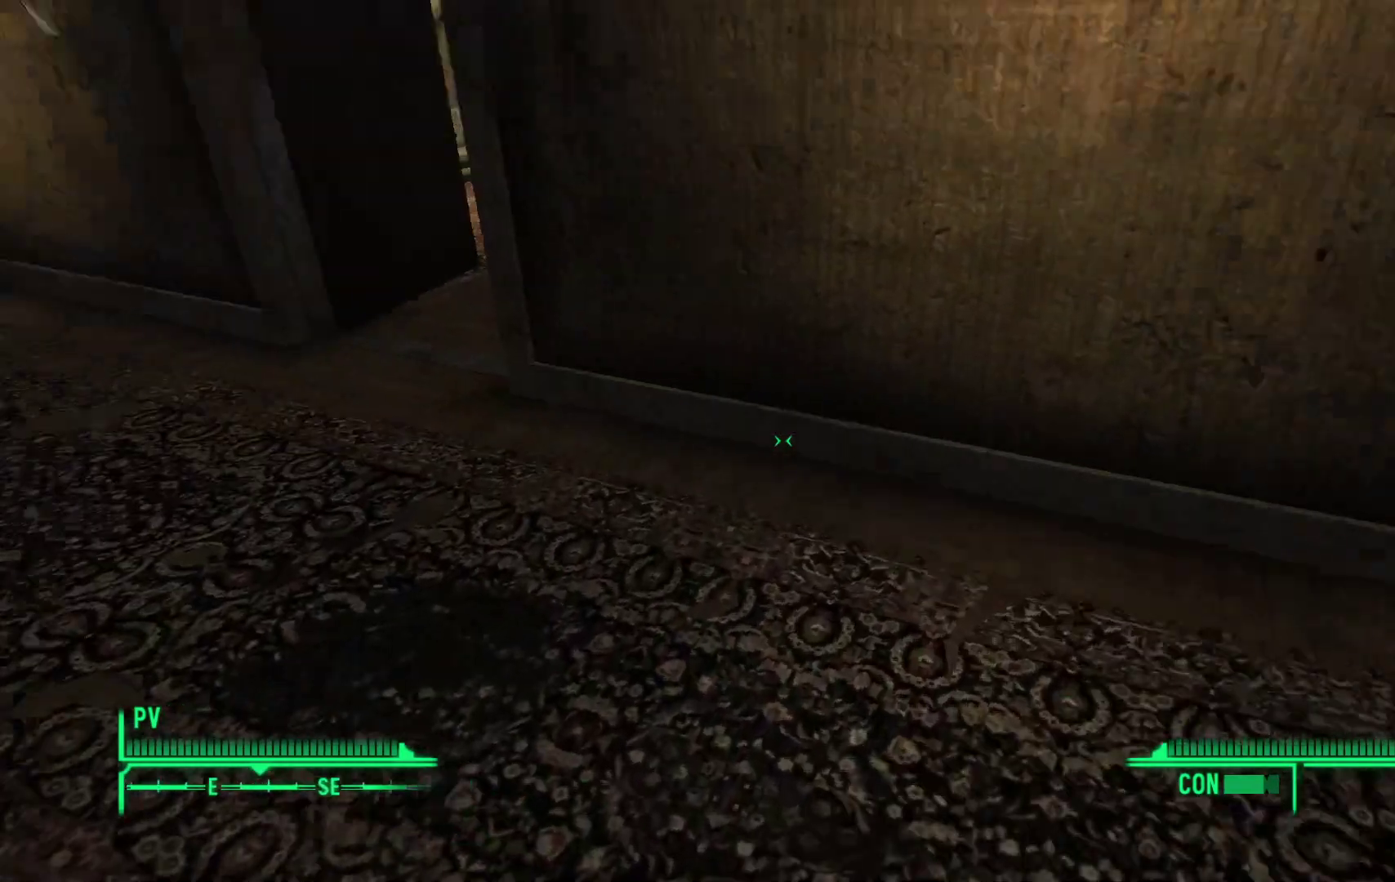
{"buttons": [], "left_stick": "up-left", "right_stick": "up-left", "events": [[33, "left_stick", "up-left"], [250, "right_stick", "center"], [317, "right_stick", "up-left"]]}
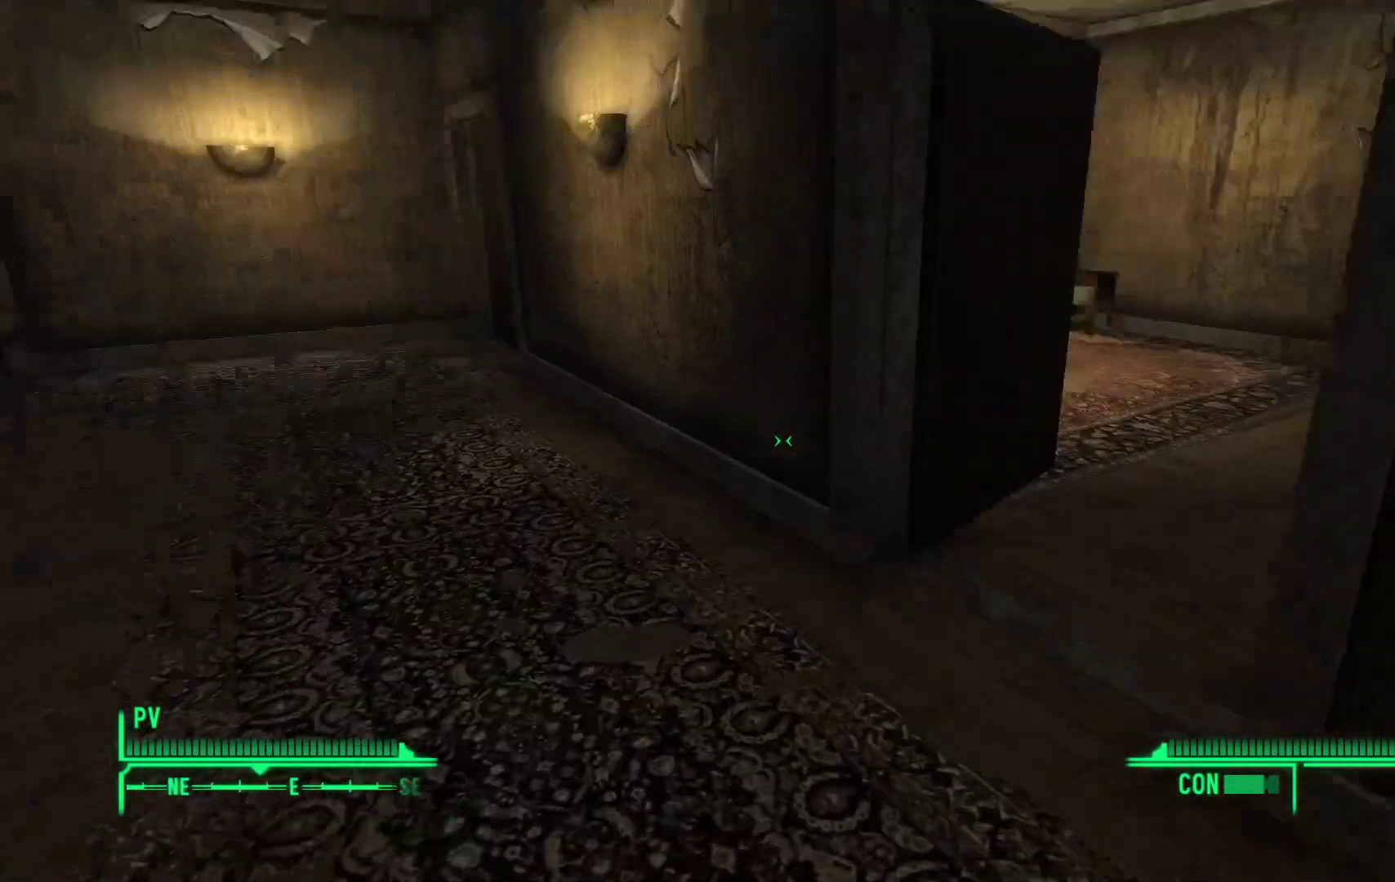
{"buttons": [], "left_stick": "up-left", "right_stick": "center", "events": [[100, "right_stick", "center"]]}
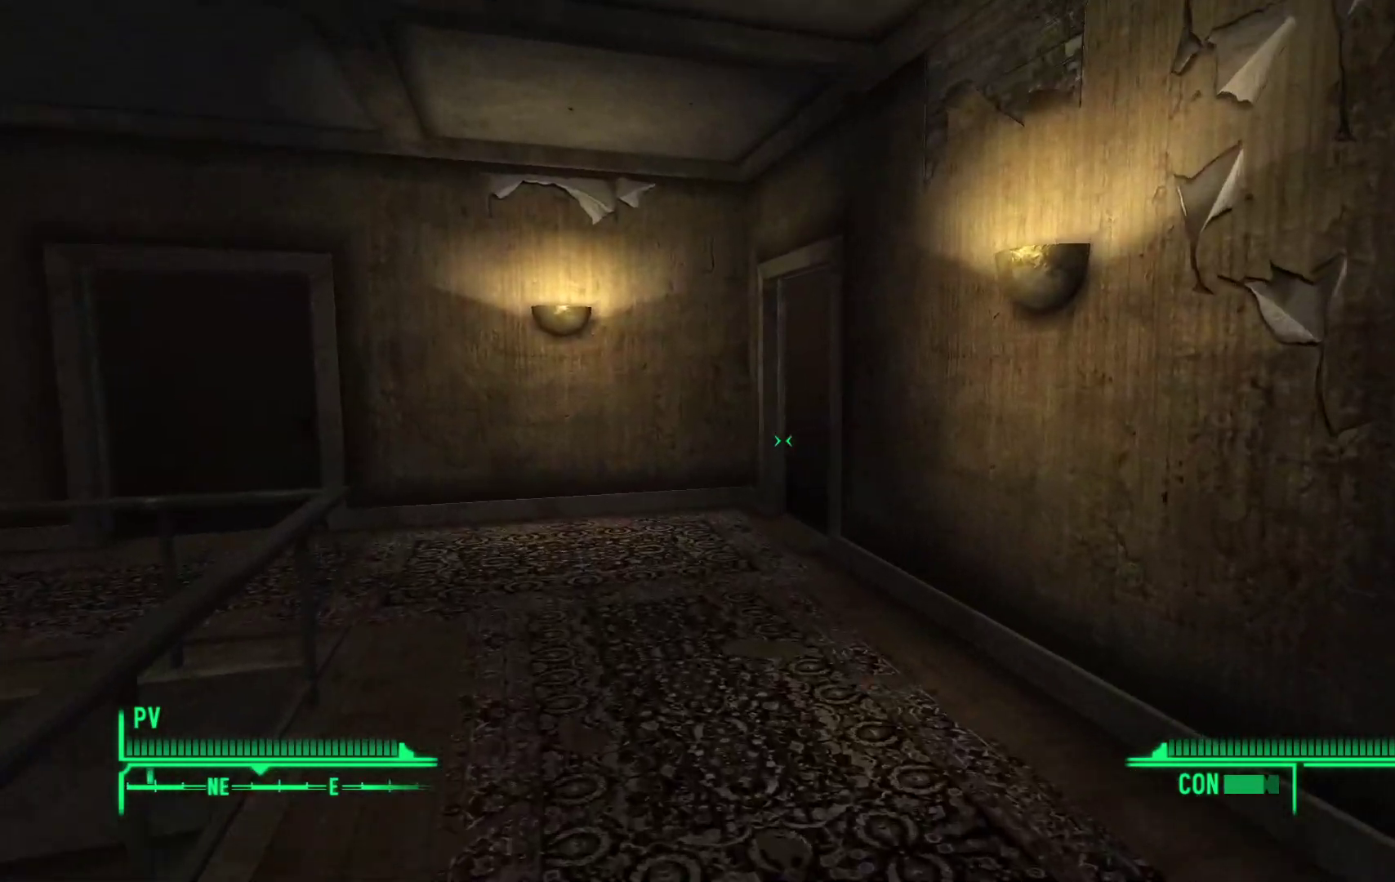
{"buttons": [], "left_stick": "up-left", "right_stick": "right", "events": [[483, "right_stick", "right"]]}
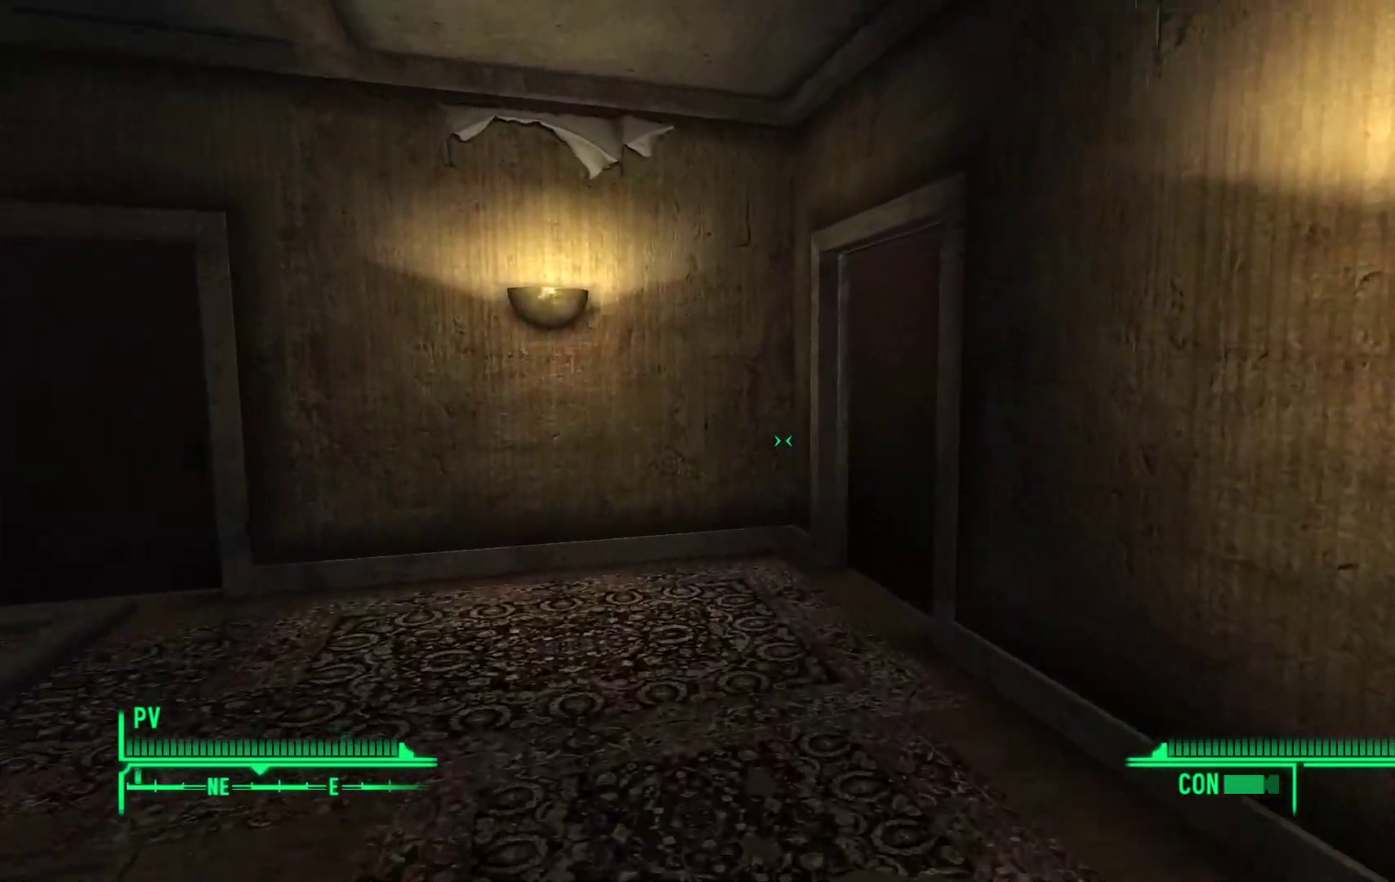
{"buttons": [], "left_stick": "up-left", "right_stick": "right", "events": []}
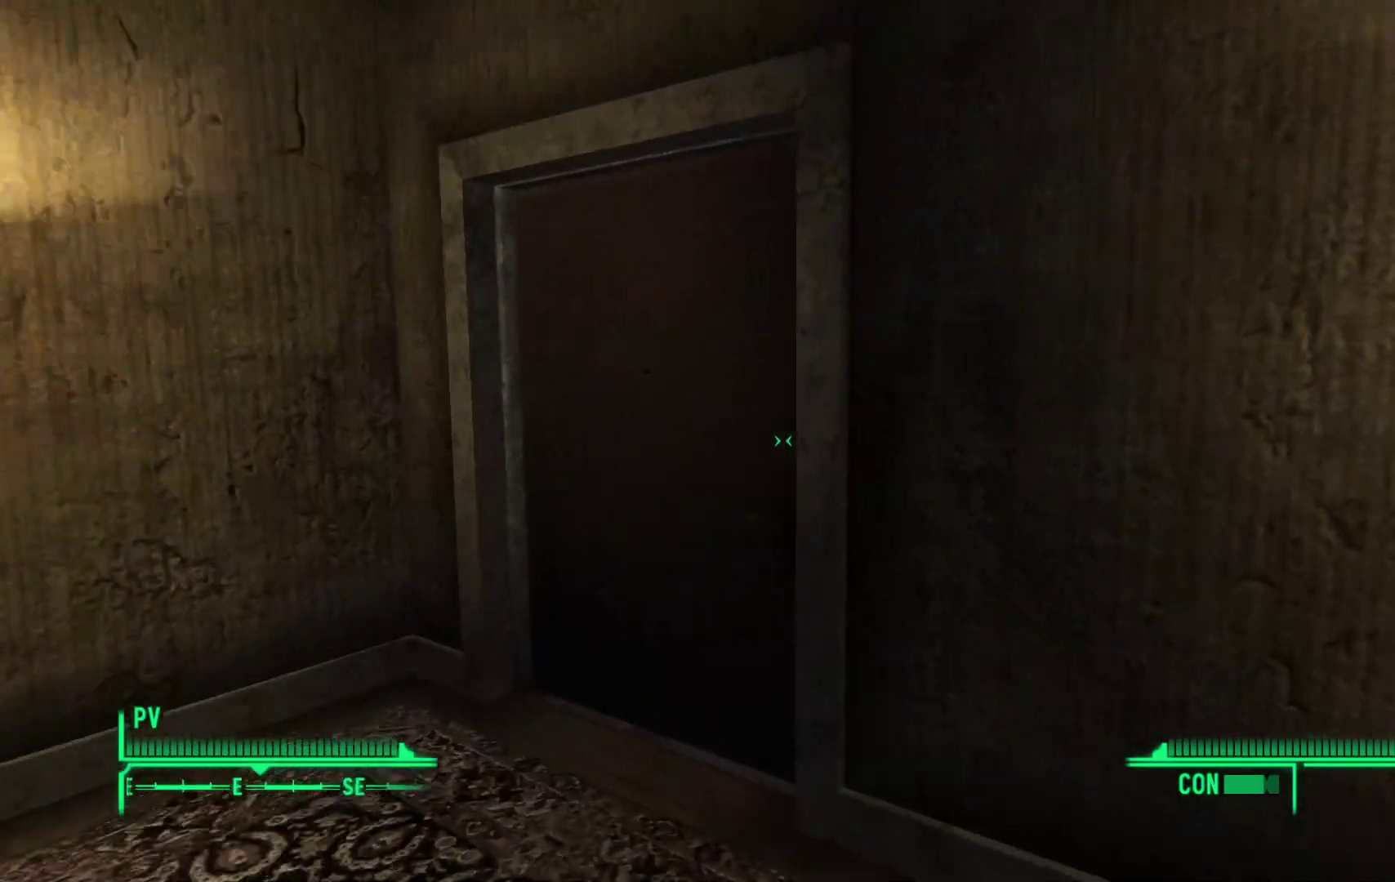
{"buttons": [], "left_stick": "center", "right_stick": "center", "events": [[233, "left_stick", "center"], [267, "right_stick", "center"]]}